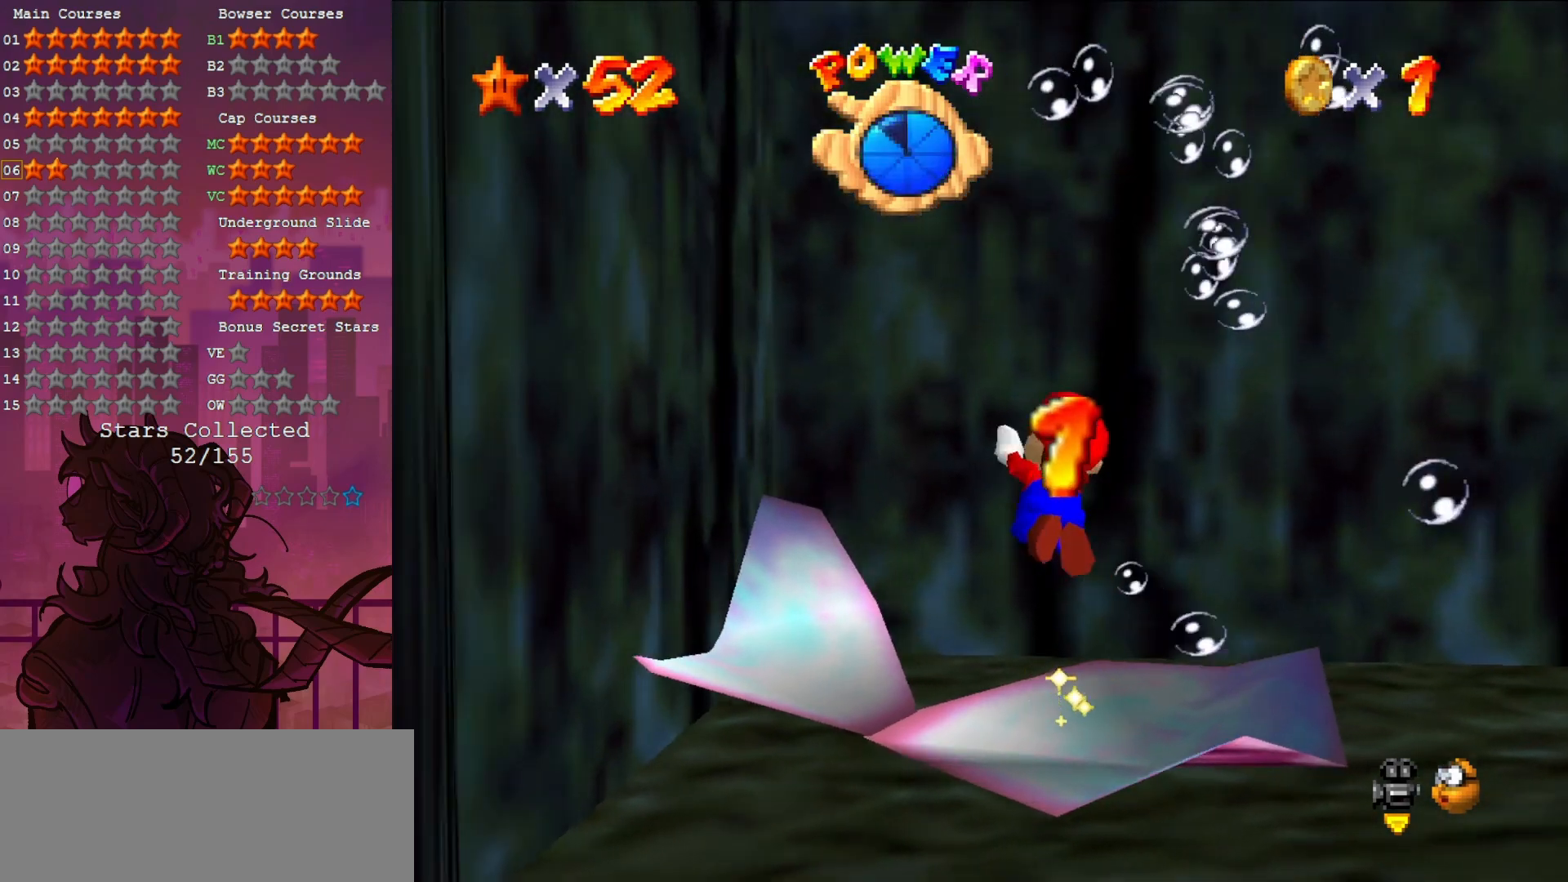
Gameplay with a controller (Nintendo layout); each line is a JSON object with the inputs held at the frame after it. "events" lists button and stick changes between this image and that frame as [ms after this image, input, new state], when the widget could be followed in between. Not read: L3 R3.
{"buttons": [], "left_stick": "right", "events": [[100, "left_stick", "right"], [150, "A", "up"]]}
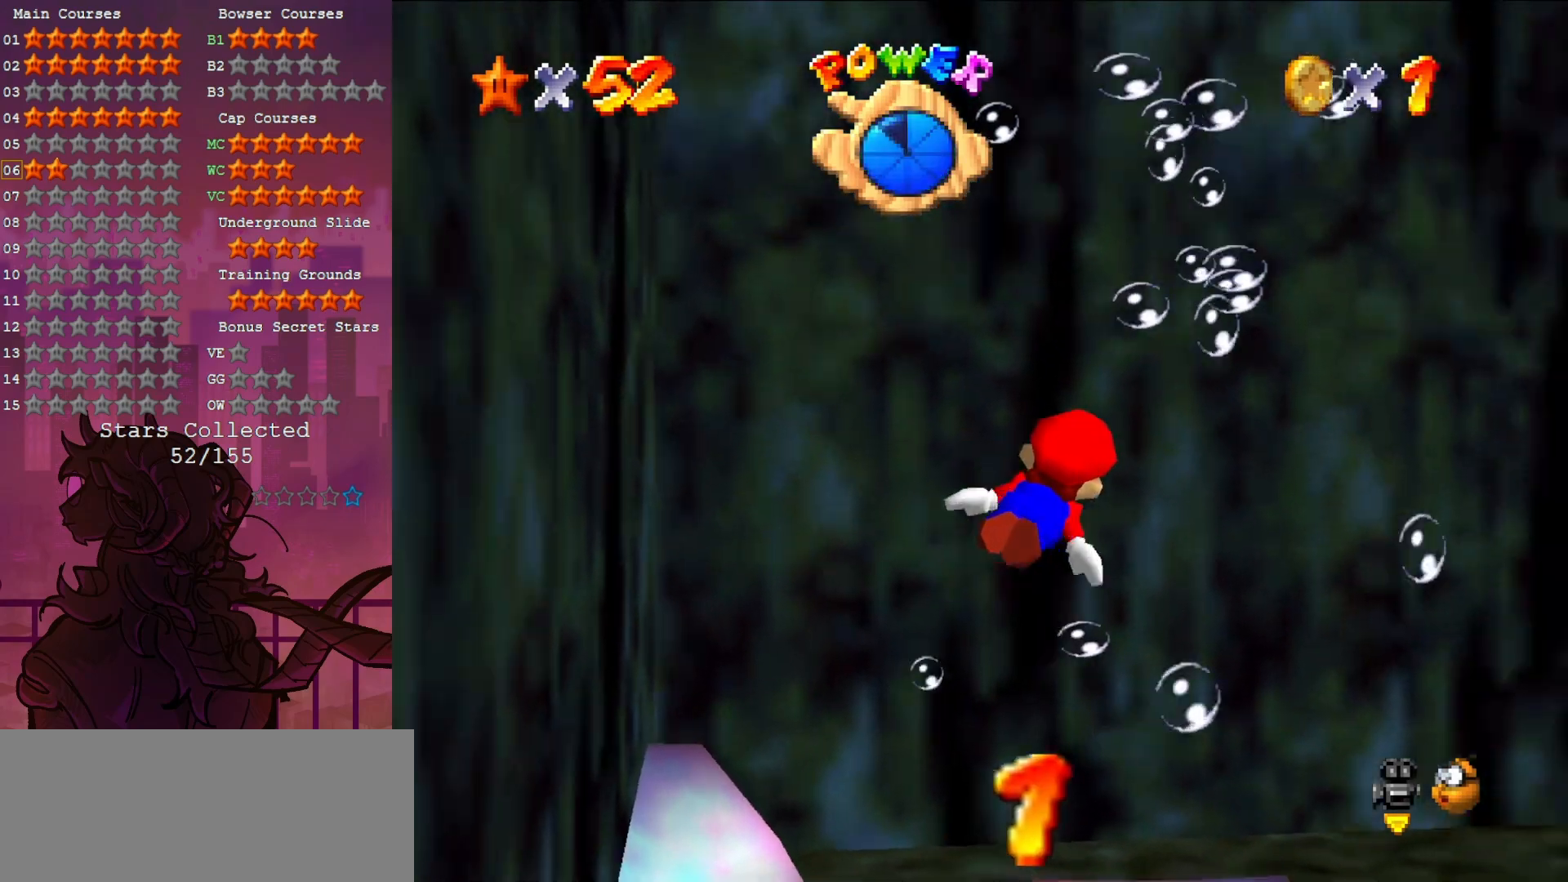
{"buttons": [], "left_stick": "center", "events": [[33, "A", "down"], [100, "left_stick", "down-right"], [300, "A", "up"], [300, "left_stick", "down-left"], [450, "left_stick", "center"]]}
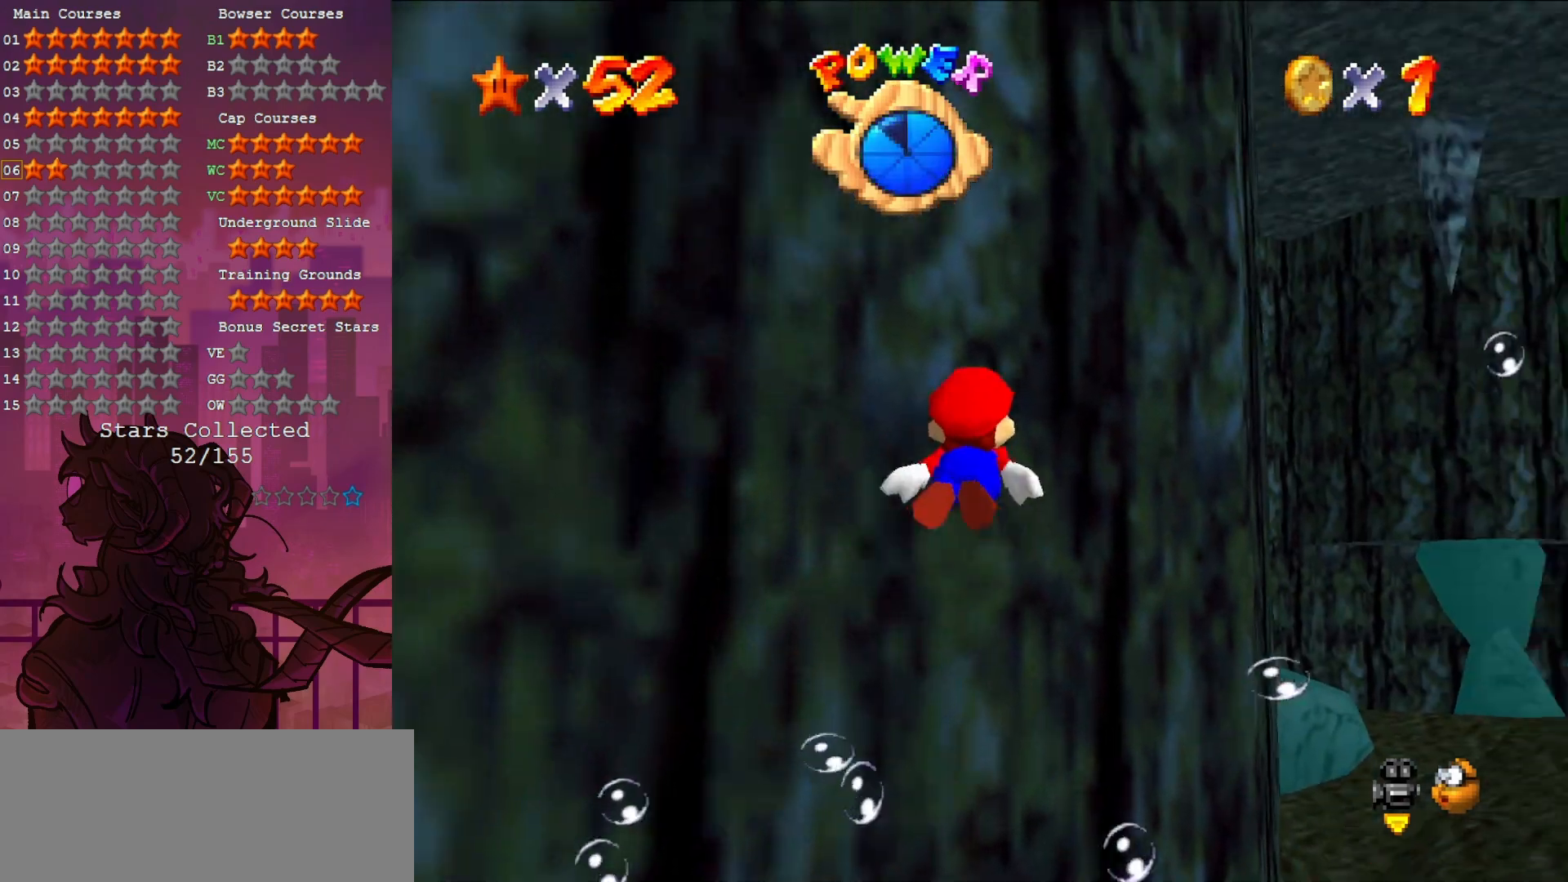
{"buttons": [], "left_stick": "center", "events": [[117, "A", "down"], [417, "A", "up"]]}
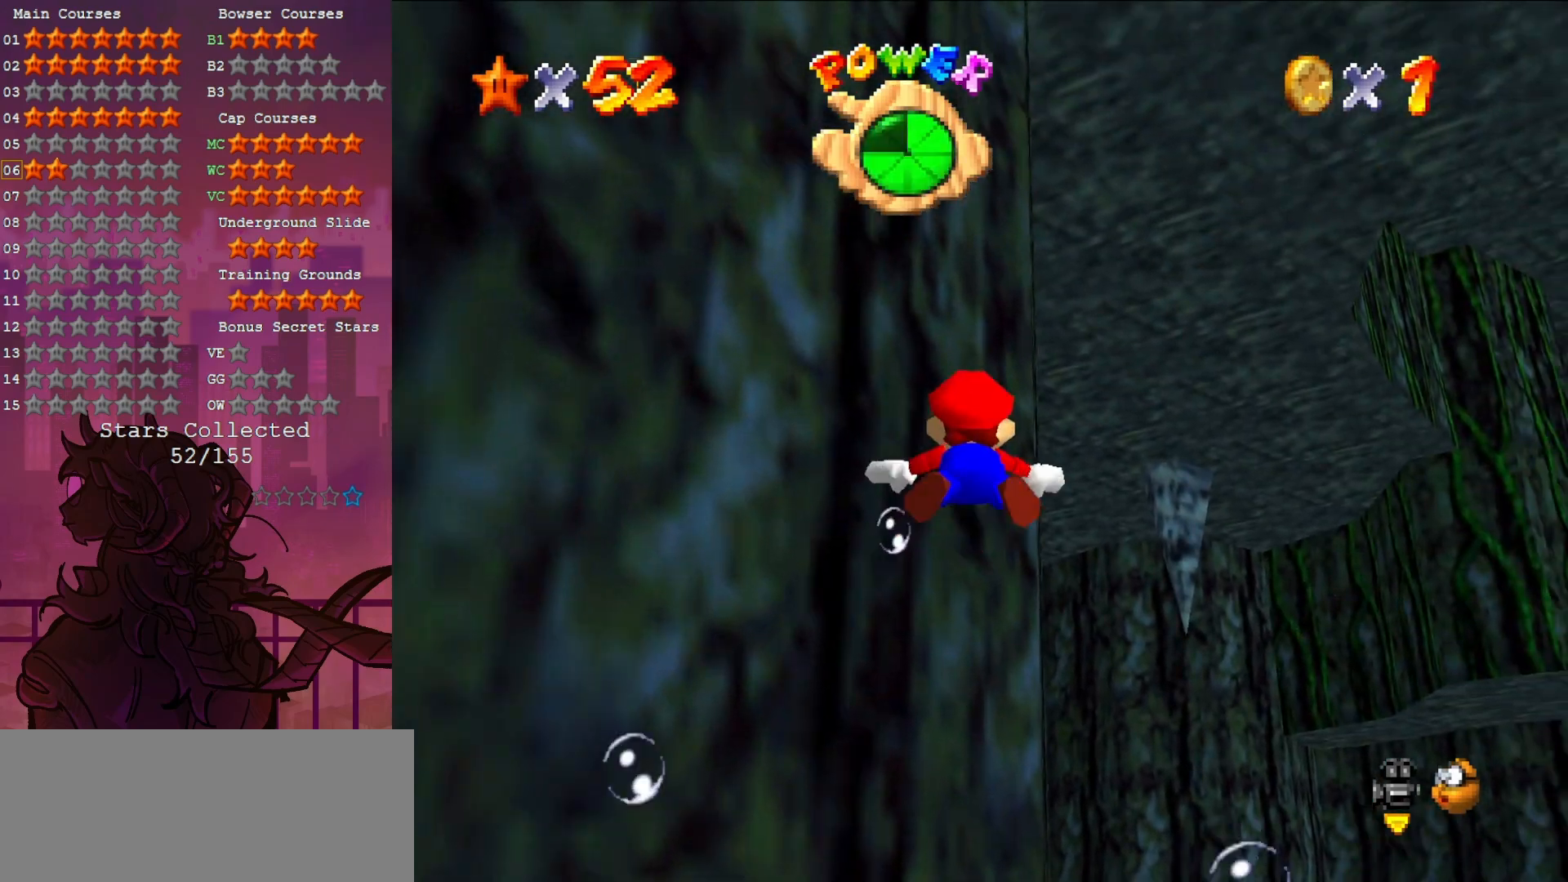
{"buttons": ["A"], "left_stick": "center", "events": [[333, "A", "down"]]}
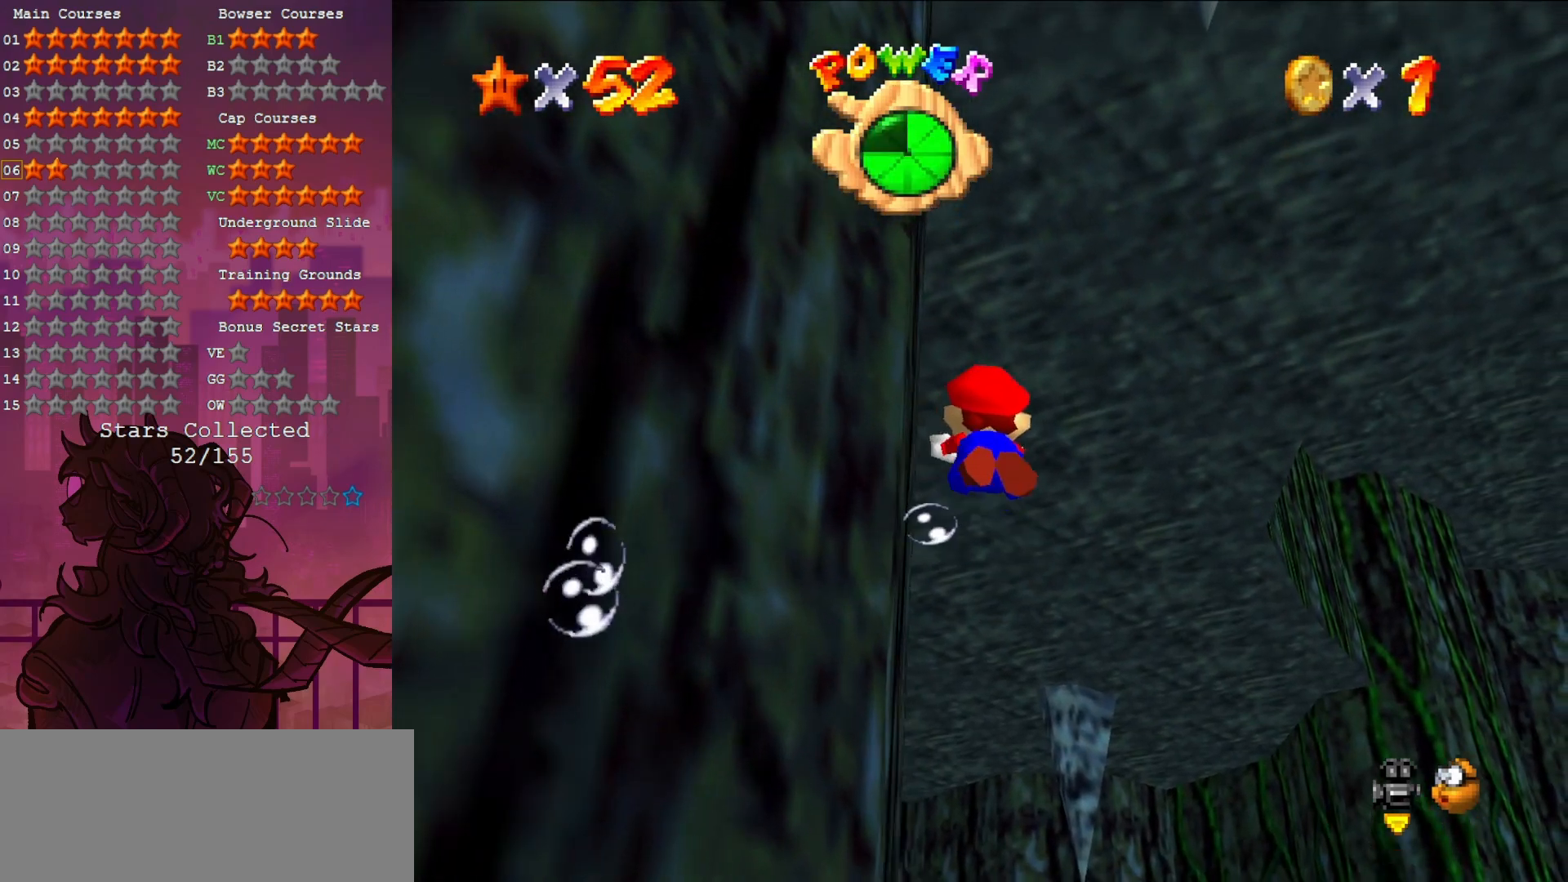
{"buttons": ["A"], "left_stick": "up-right", "events": [[33, "A", "up"], [383, "left_stick", "up-right"], [467, "A", "down"]]}
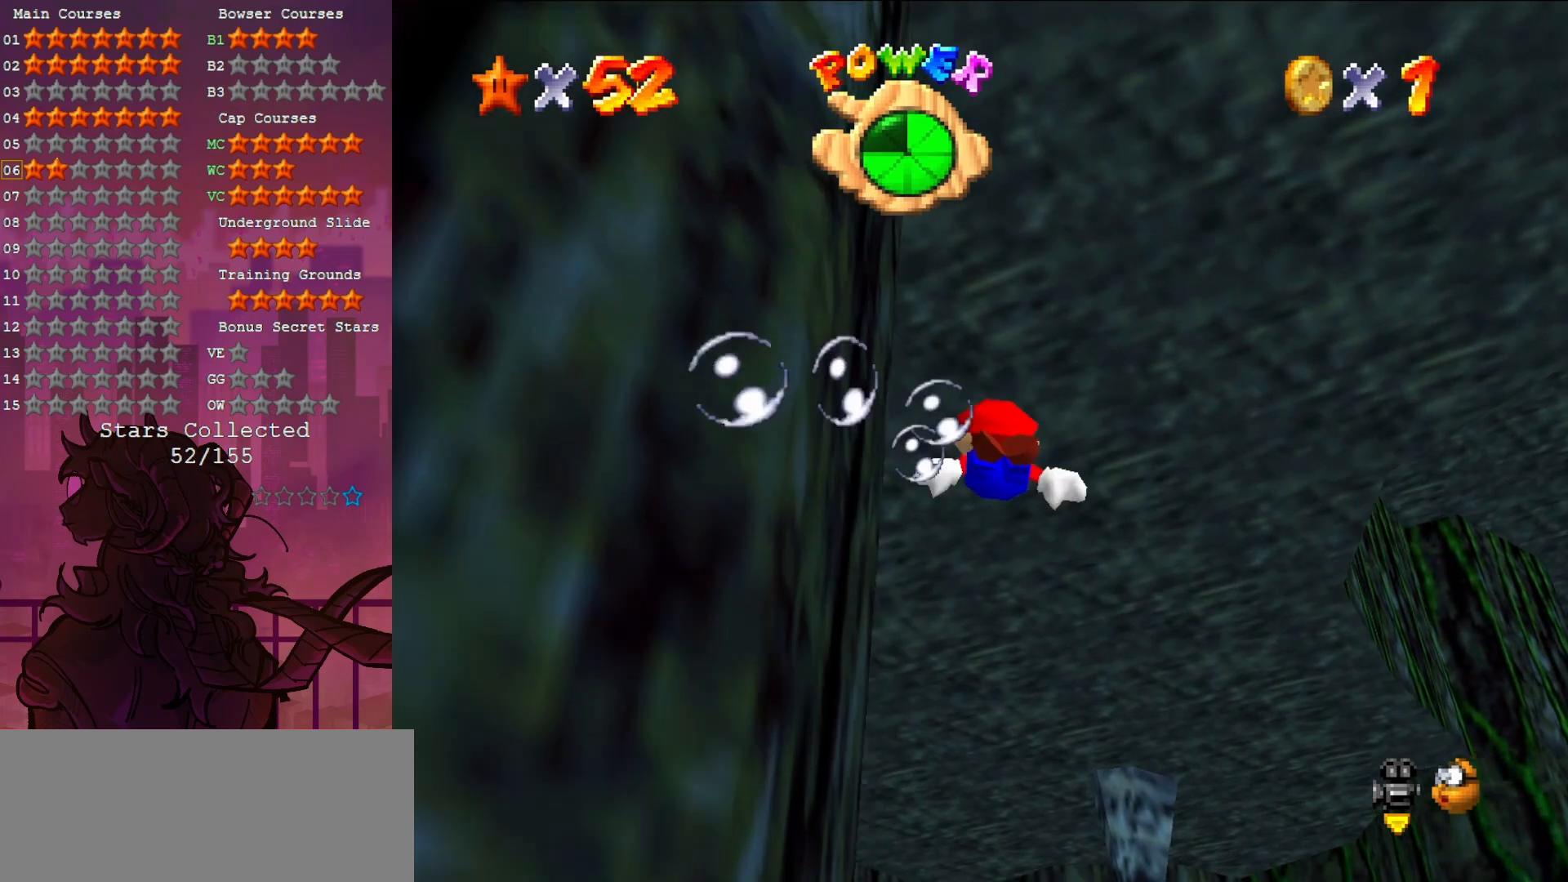
{"buttons": [], "left_stick": "up-right", "events": [[250, "A", "up"]]}
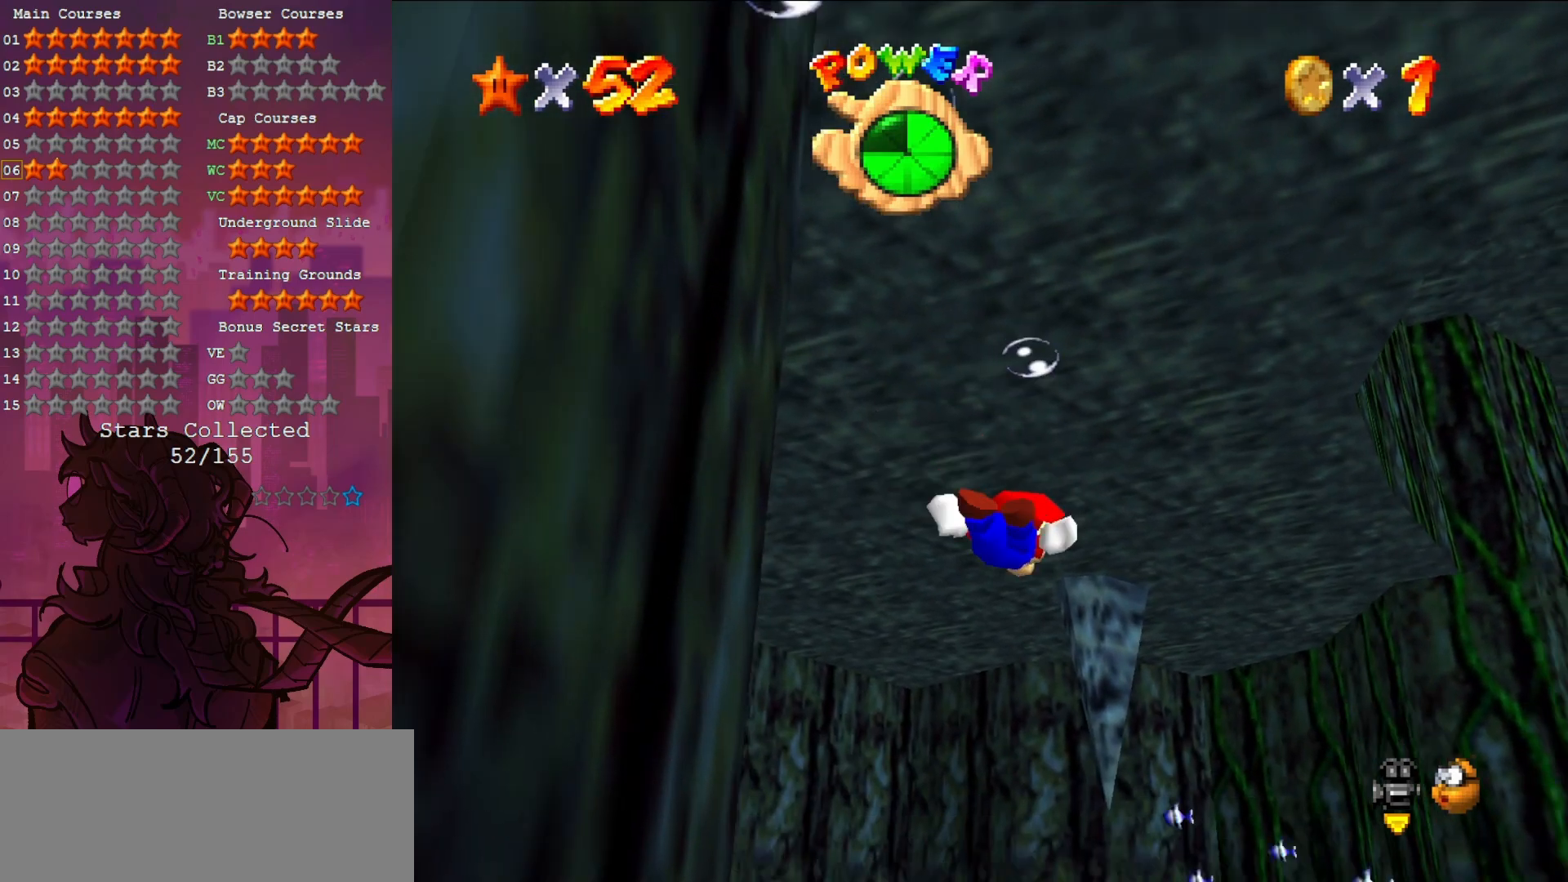
{"buttons": [], "left_stick": "up-left", "events": [[117, "left_stick", "right"], [200, "A", "down"], [350, "left_stick", "up"], [400, "left_stick", "up-left"], [467, "A", "up"]]}
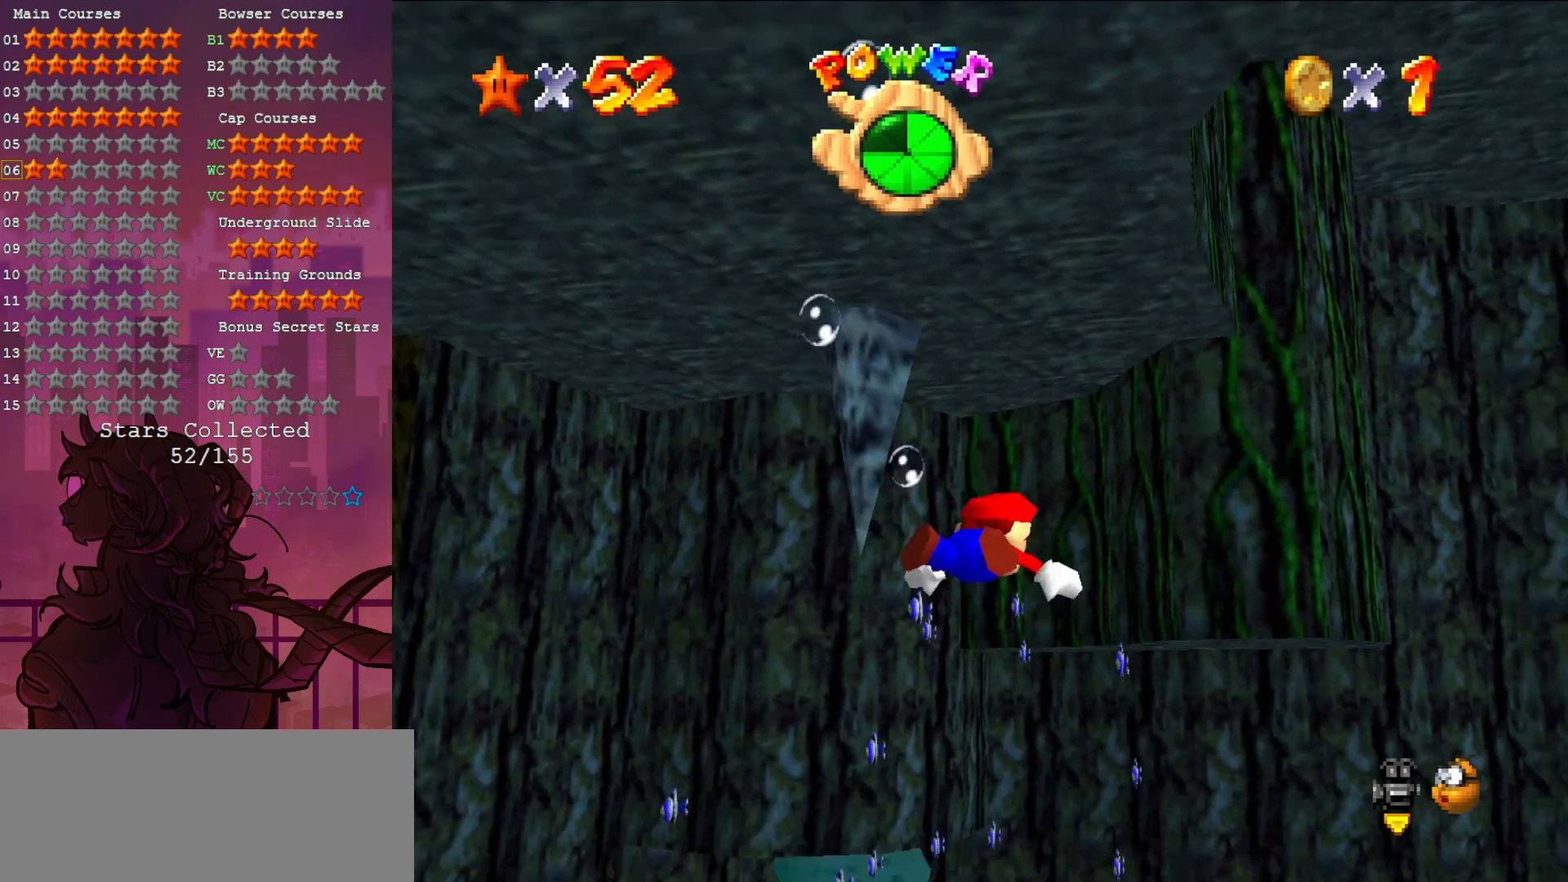
{"buttons": ["A"], "left_stick": "right", "events": [[50, "left_stick", "center"], [283, "left_stick", "right"], [400, "A", "down"]]}
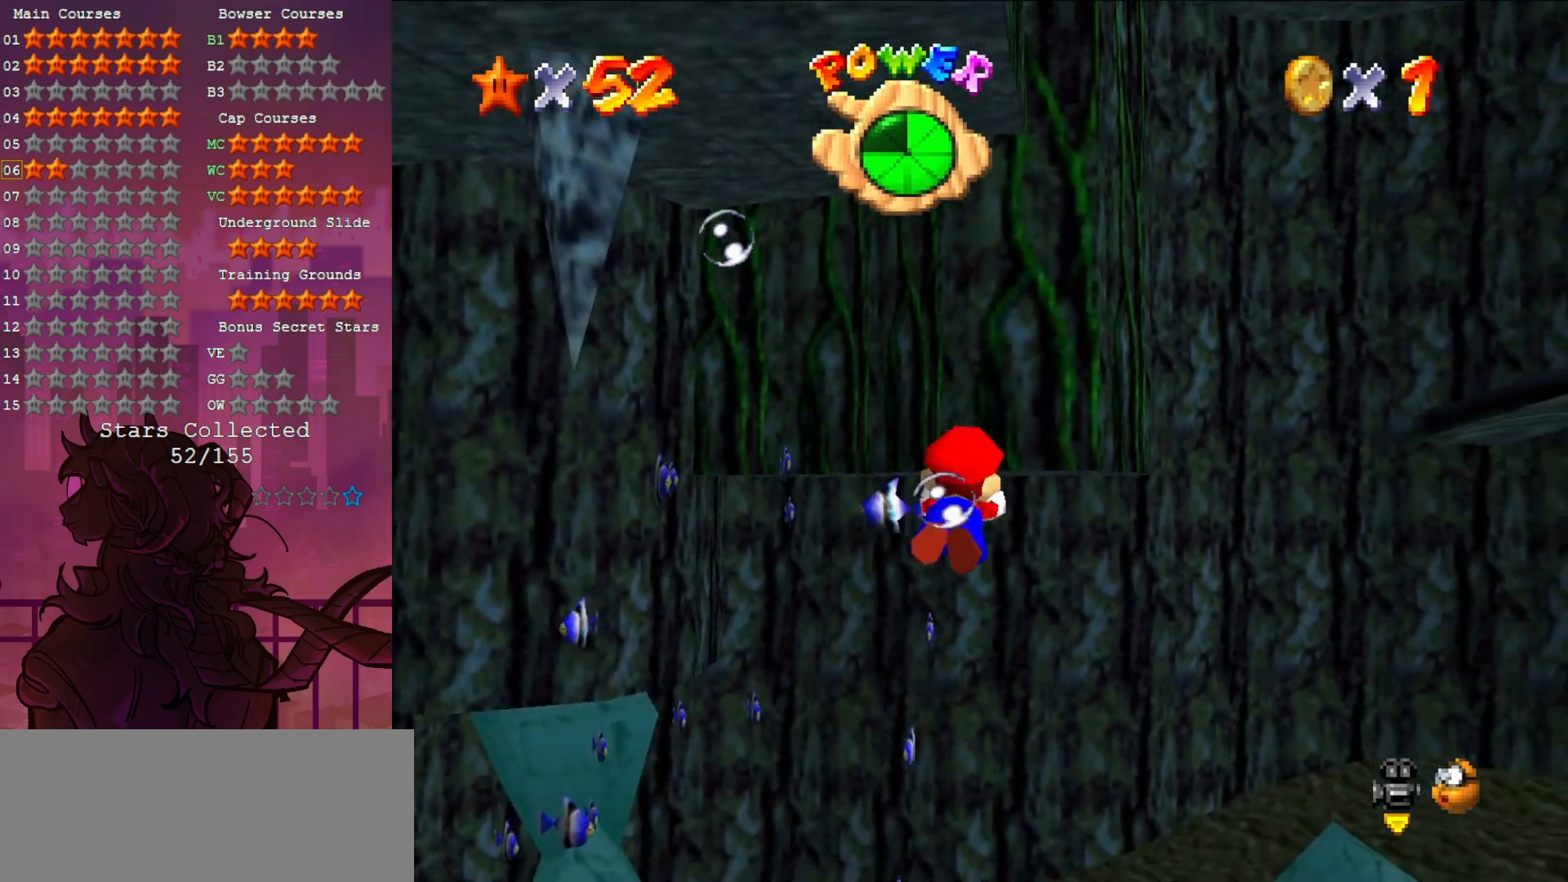
{"buttons": ["A"], "left_stick": "down-right", "events": [[167, "A", "up"], [400, "left_stick", "down-right"], [500, "A", "down"]]}
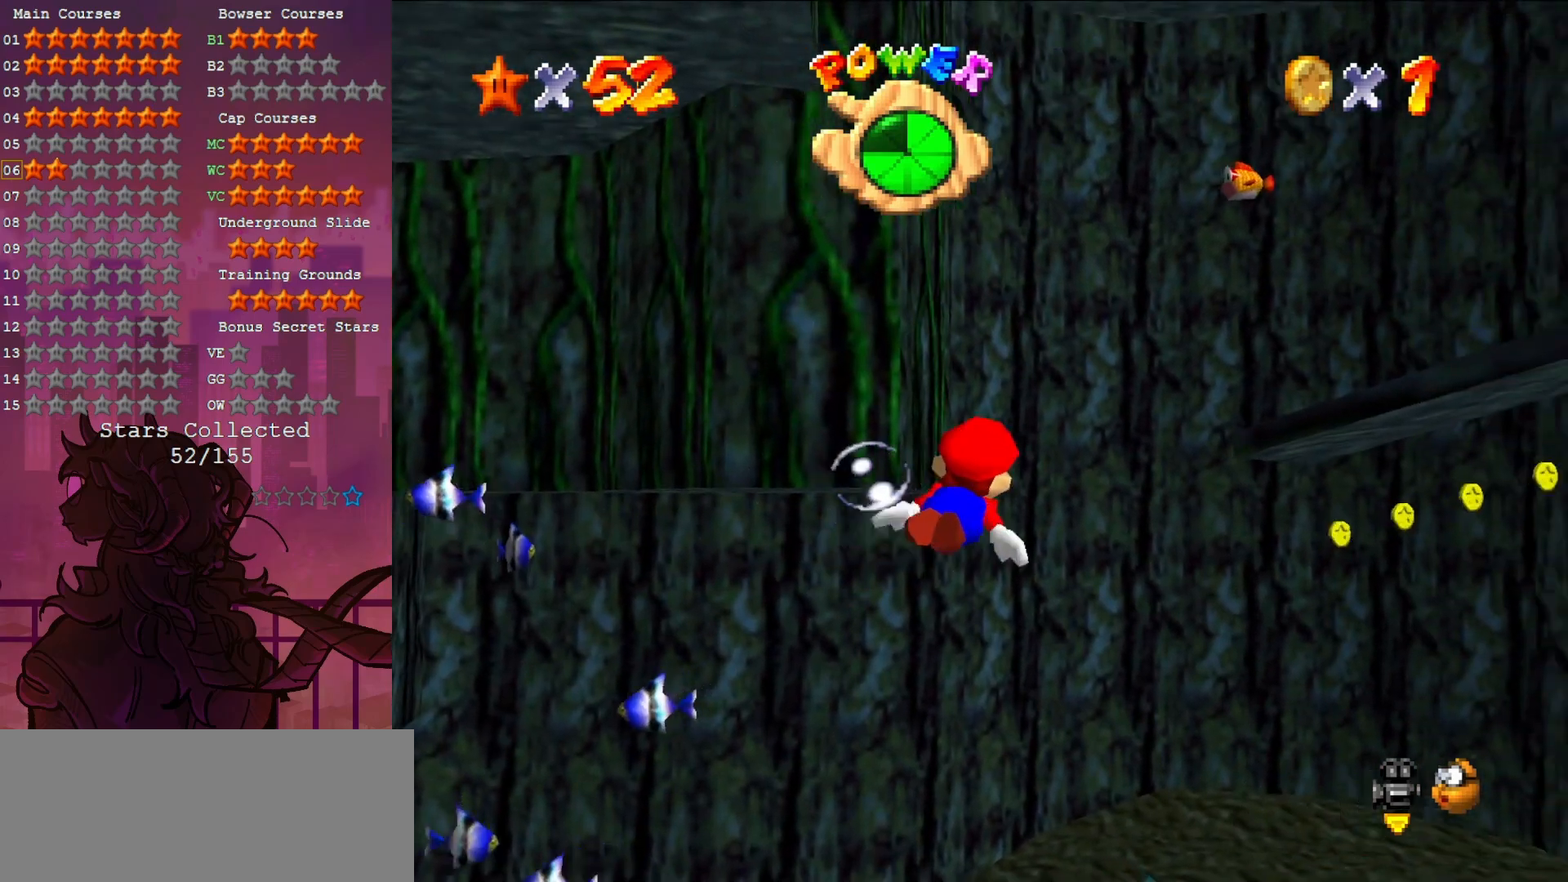
{"buttons": [], "left_stick": "down-right", "events": [[67, "left_stick", "center"], [267, "A", "up"], [333, "left_stick", "right"], [500, "left_stick", "down-right"]]}
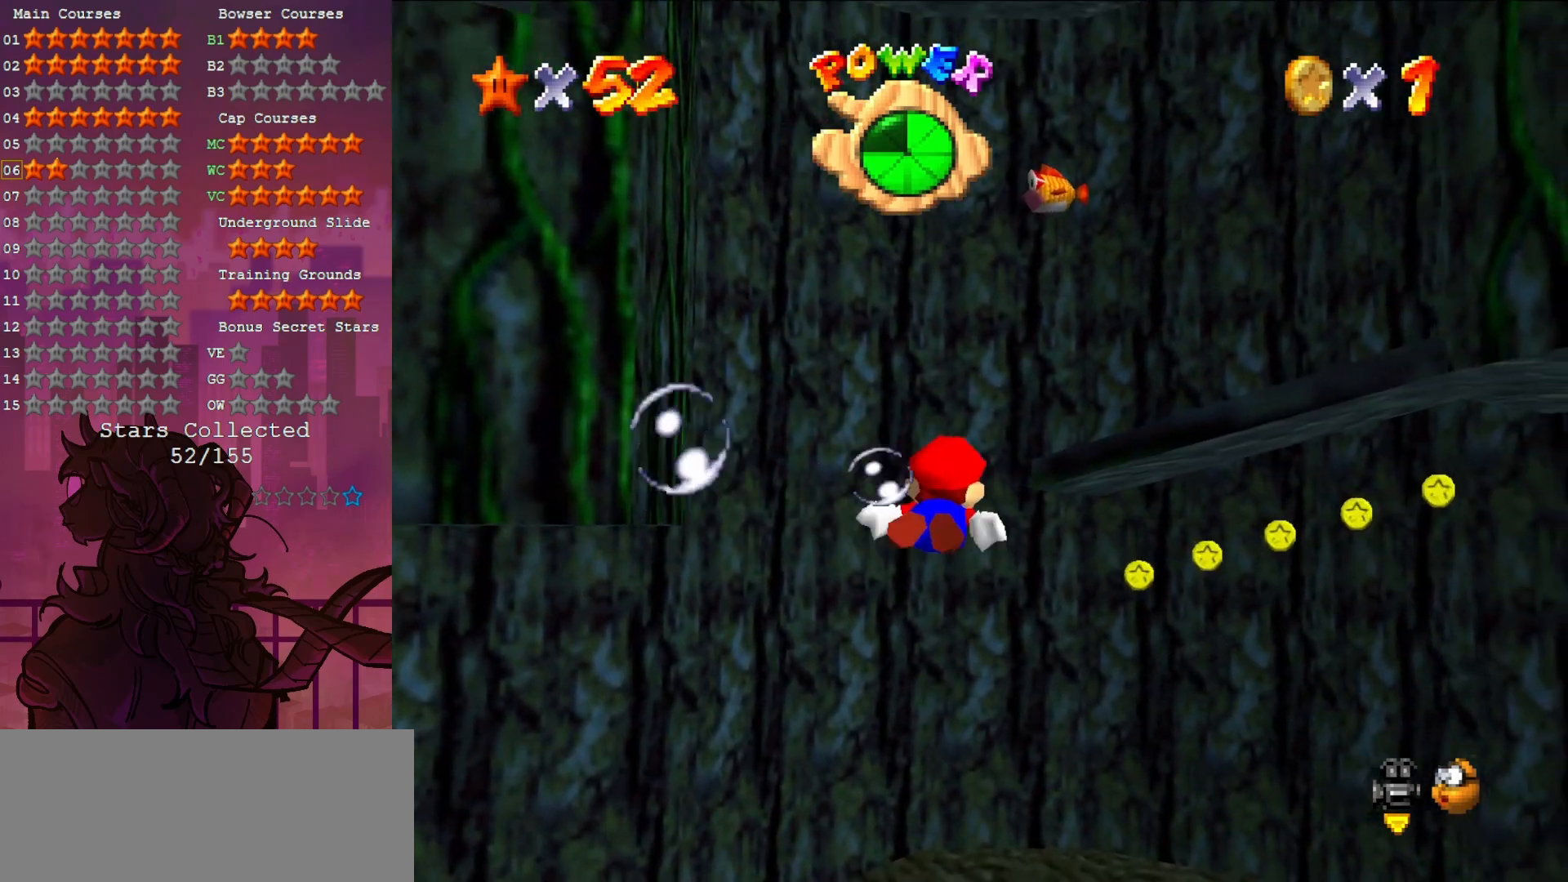
{"buttons": [], "left_stick": "center", "events": [[100, "A", "down"], [367, "left_stick", "center"], [500, "A", "up"]]}
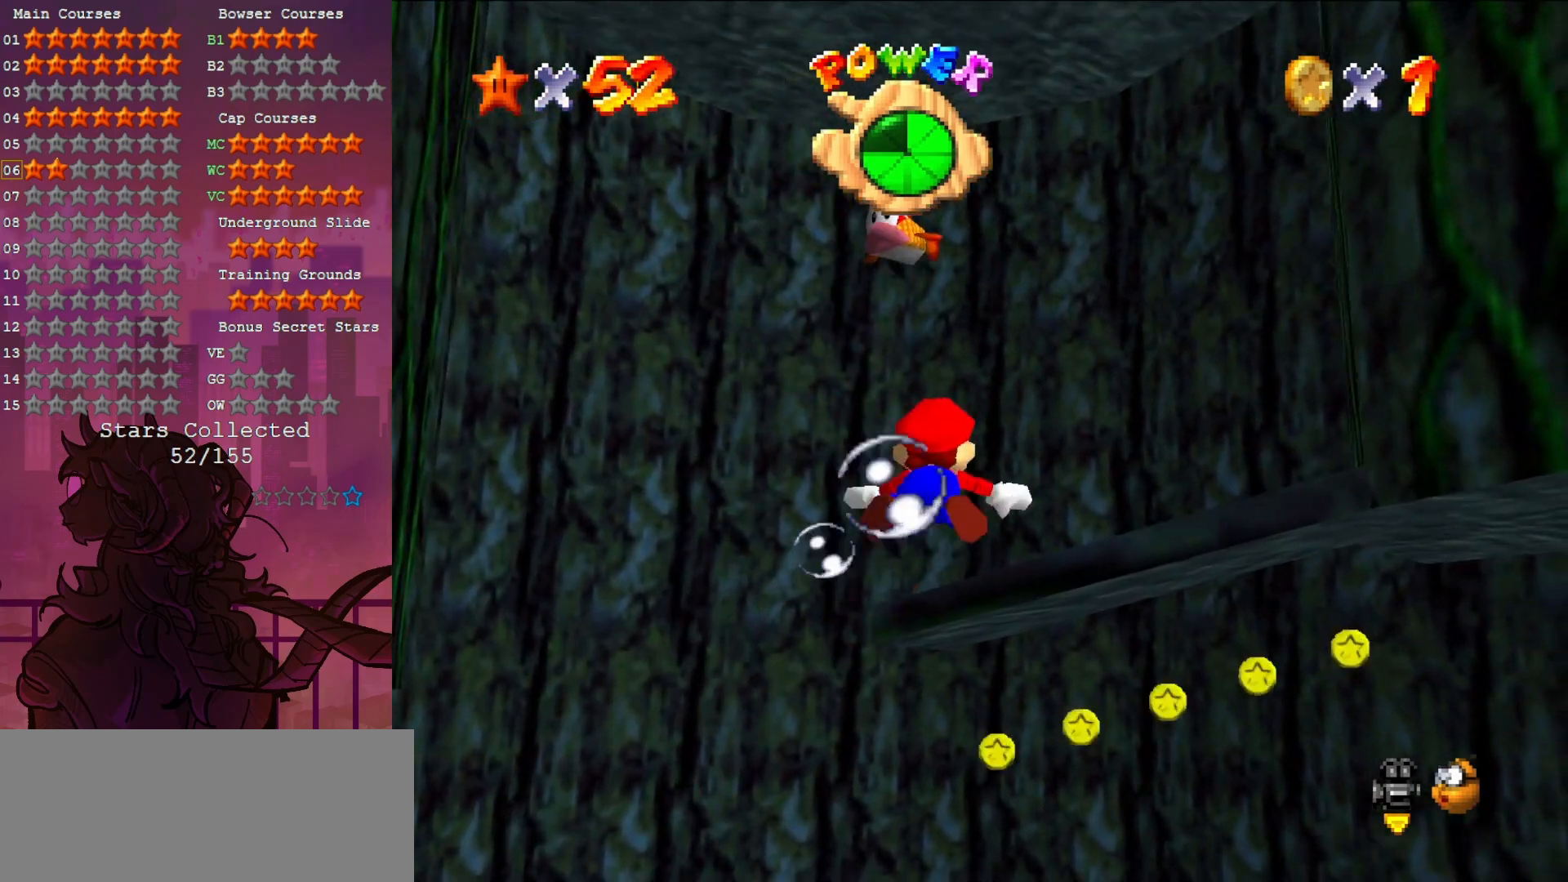
{"buttons": ["A"], "left_stick": "center", "events": [[67, "left_stick", "down-right"], [350, "A", "down"], [350, "left_stick", "center"]]}
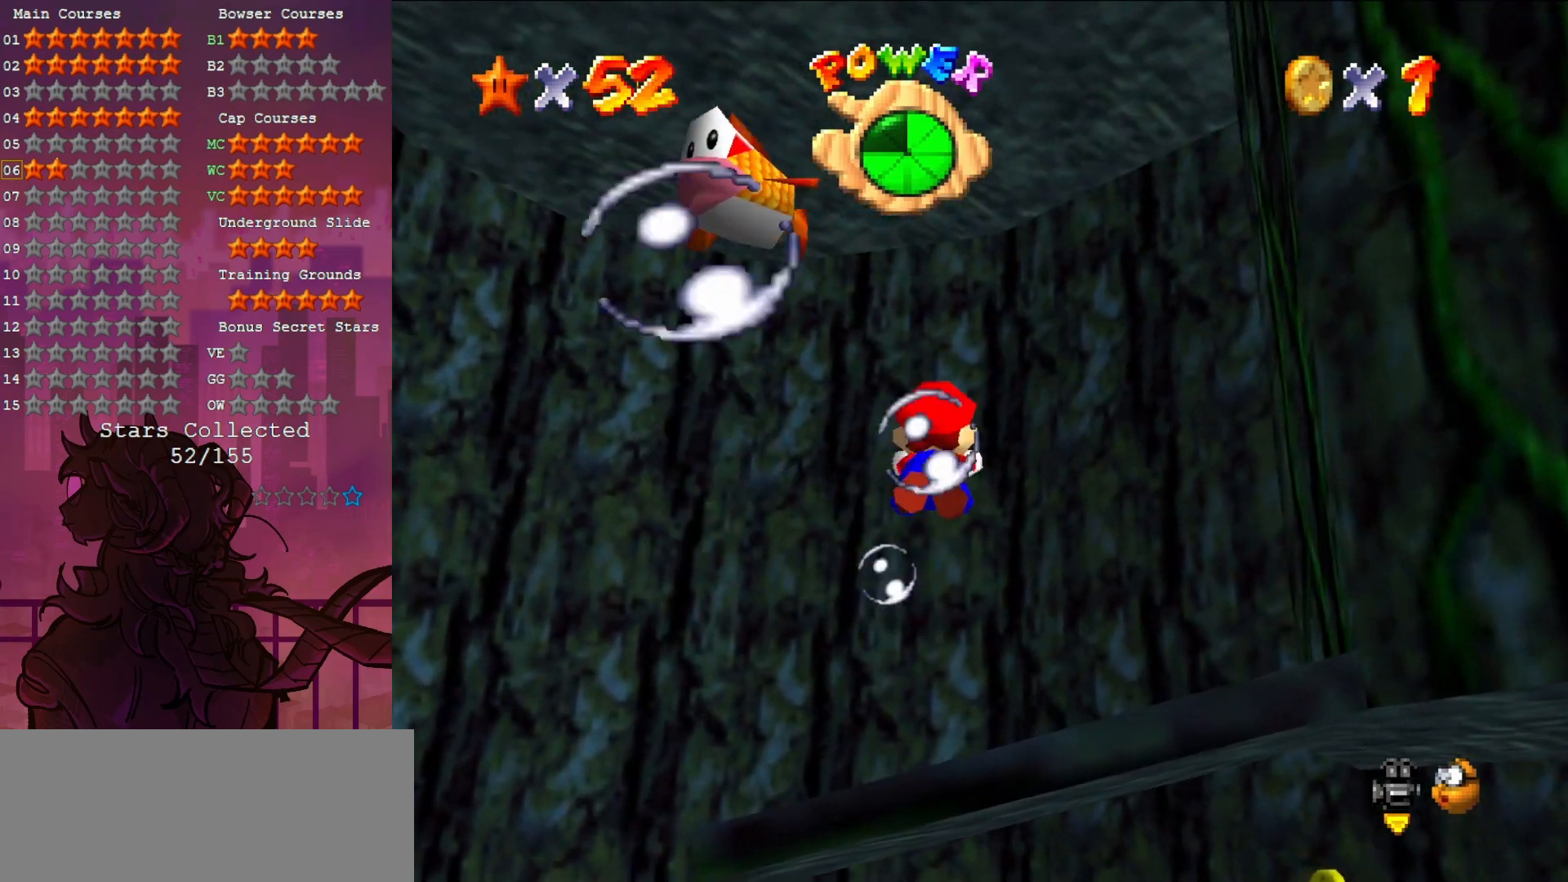
{"buttons": [], "left_stick": "down-right", "events": [[83, "left_stick", "down-right"], [117, "A", "up"]]}
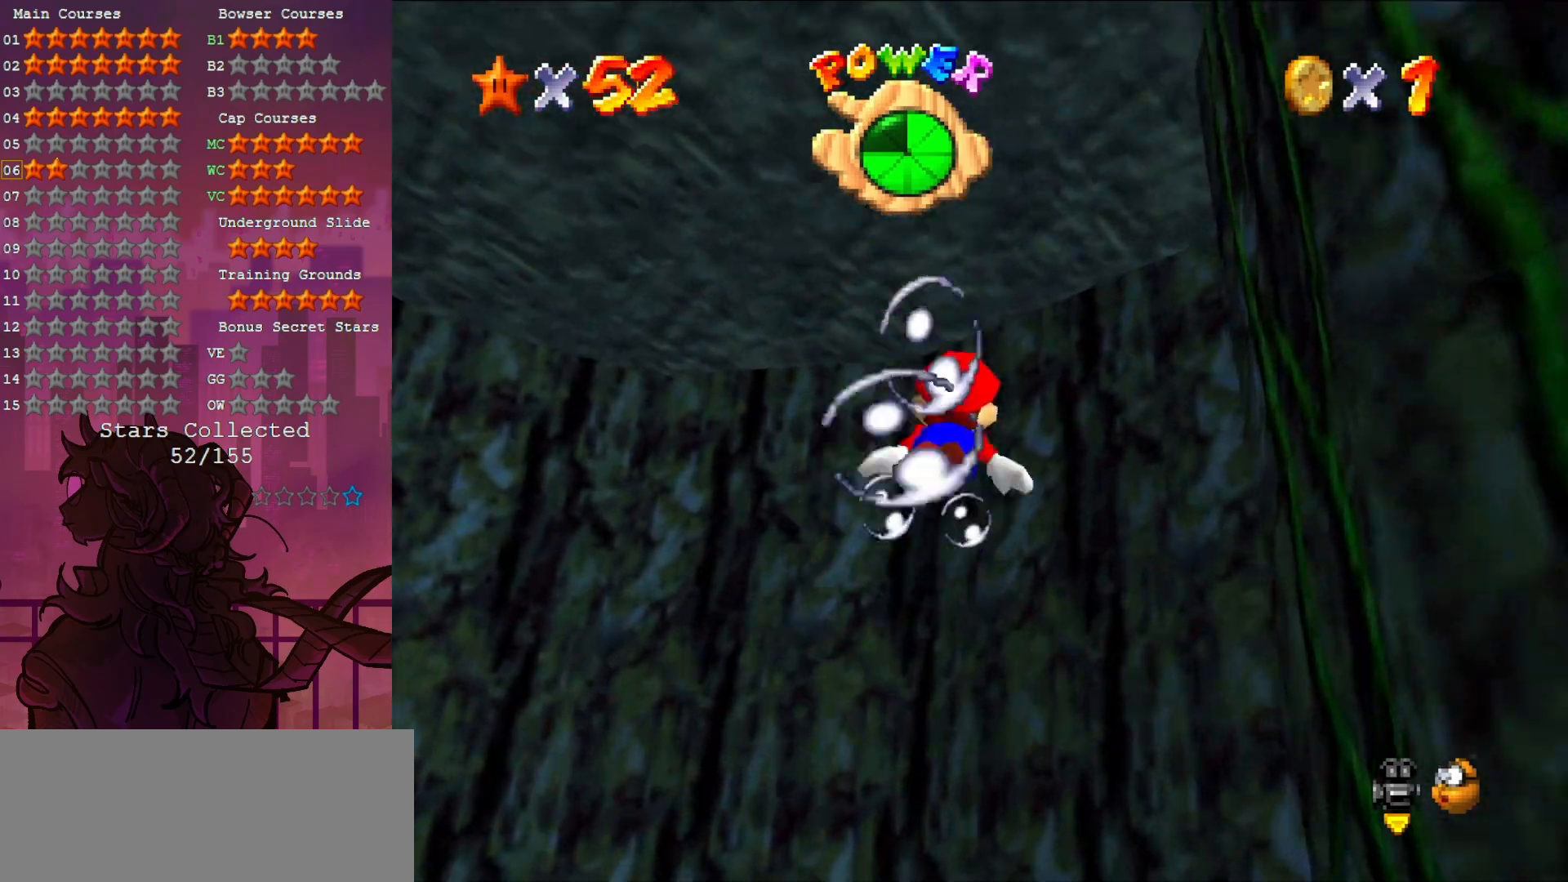
{"buttons": [], "left_stick": "down-right", "events": [[33, "left_stick", "center"], [117, "A", "down"], [250, "left_stick", "down-right"], [400, "A", "up"]]}
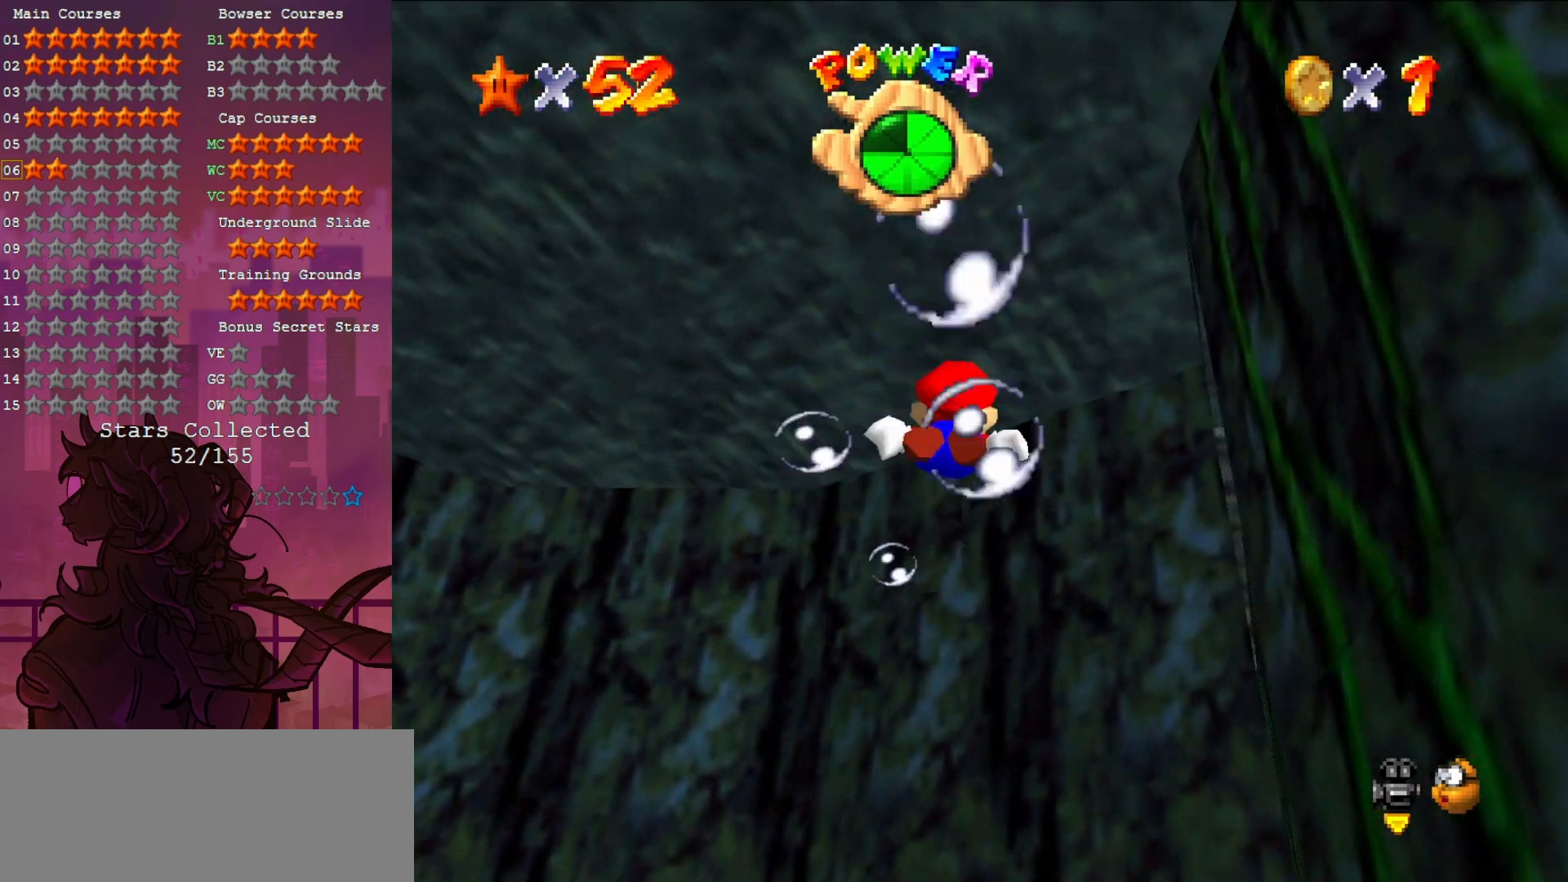
{"buttons": [], "left_stick": "down-right", "events": [[133, "left_stick", "center"], [250, "left_stick", "down-right"]]}
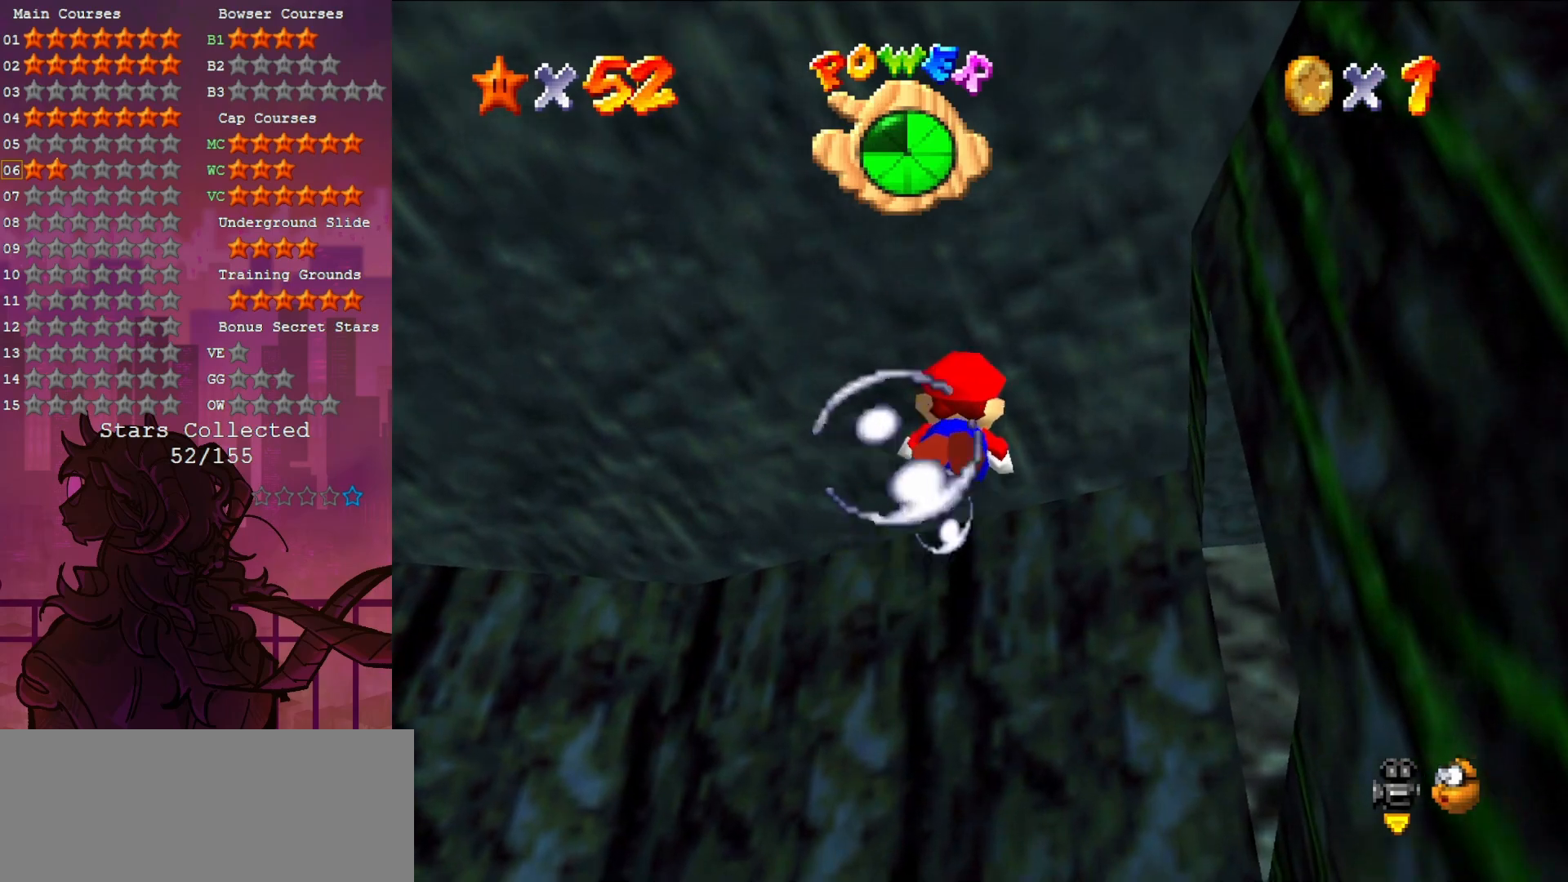
{"buttons": [], "left_stick": "up-right", "events": [[100, "left_stick", "right"], [183, "A", "down"], [383, "A", "up"], [433, "left_stick", "up-right"]]}
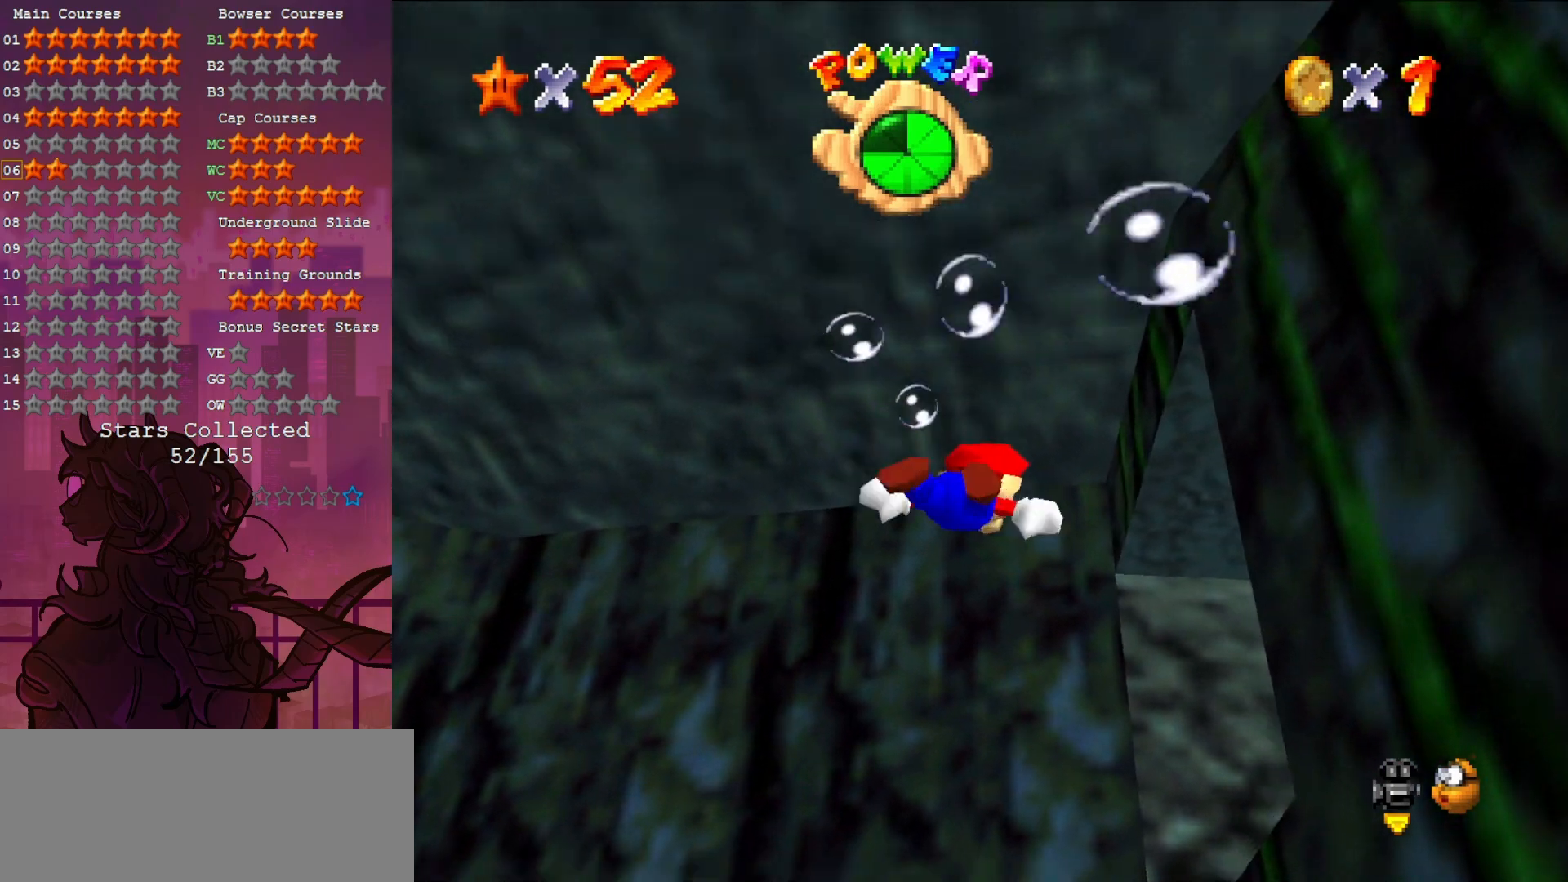
{"buttons": [], "left_stick": "center", "events": [[50, "left_stick", "center"], [117, "left_stick", "up-right"], [383, "left_stick", "center"]]}
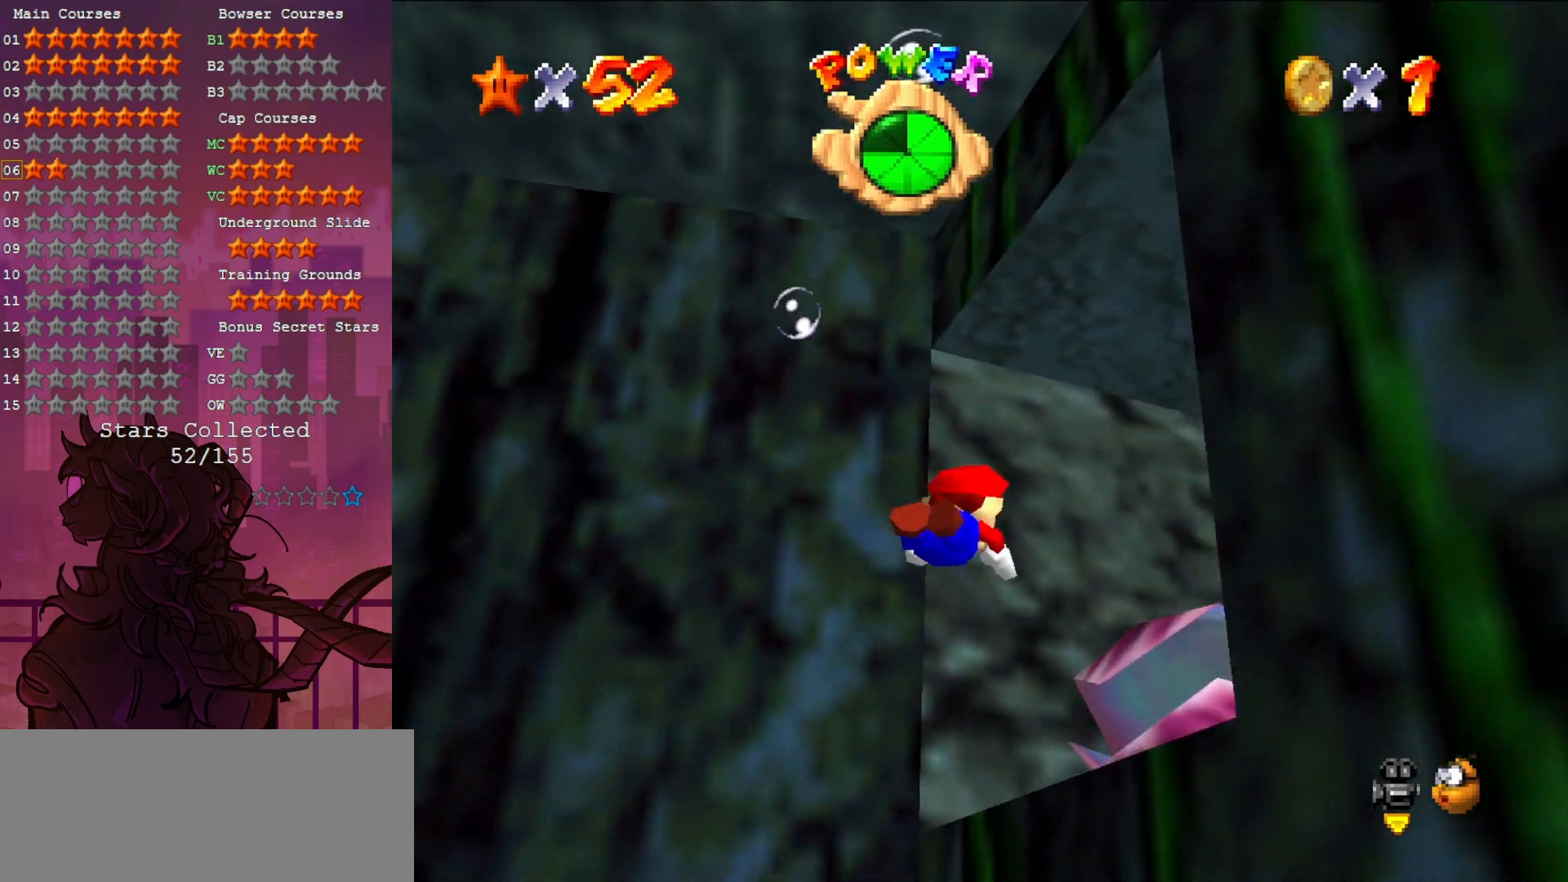
{"buttons": ["A"], "left_stick": "up-right", "events": [[33, "left_stick", "down-right"], [317, "left_stick", "up-right"], [467, "A", "down"]]}
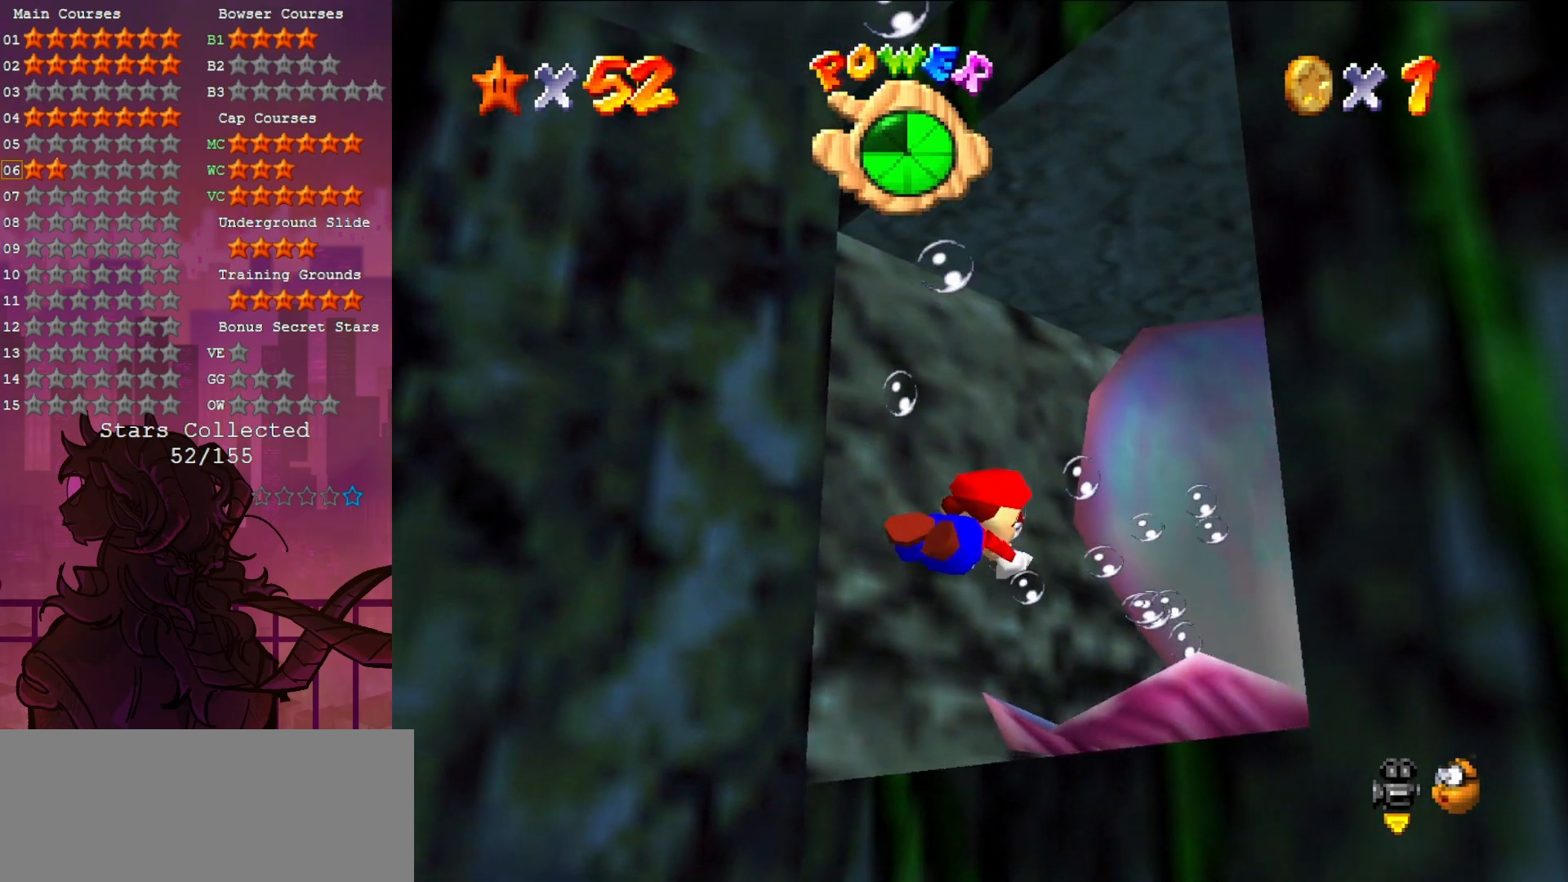
{"buttons": [], "left_stick": "up", "events": [[133, "A", "up"], [267, "C_LEFT", "down"], [367, "left_stick", "up"], [433, "C_LEFT", "up"]]}
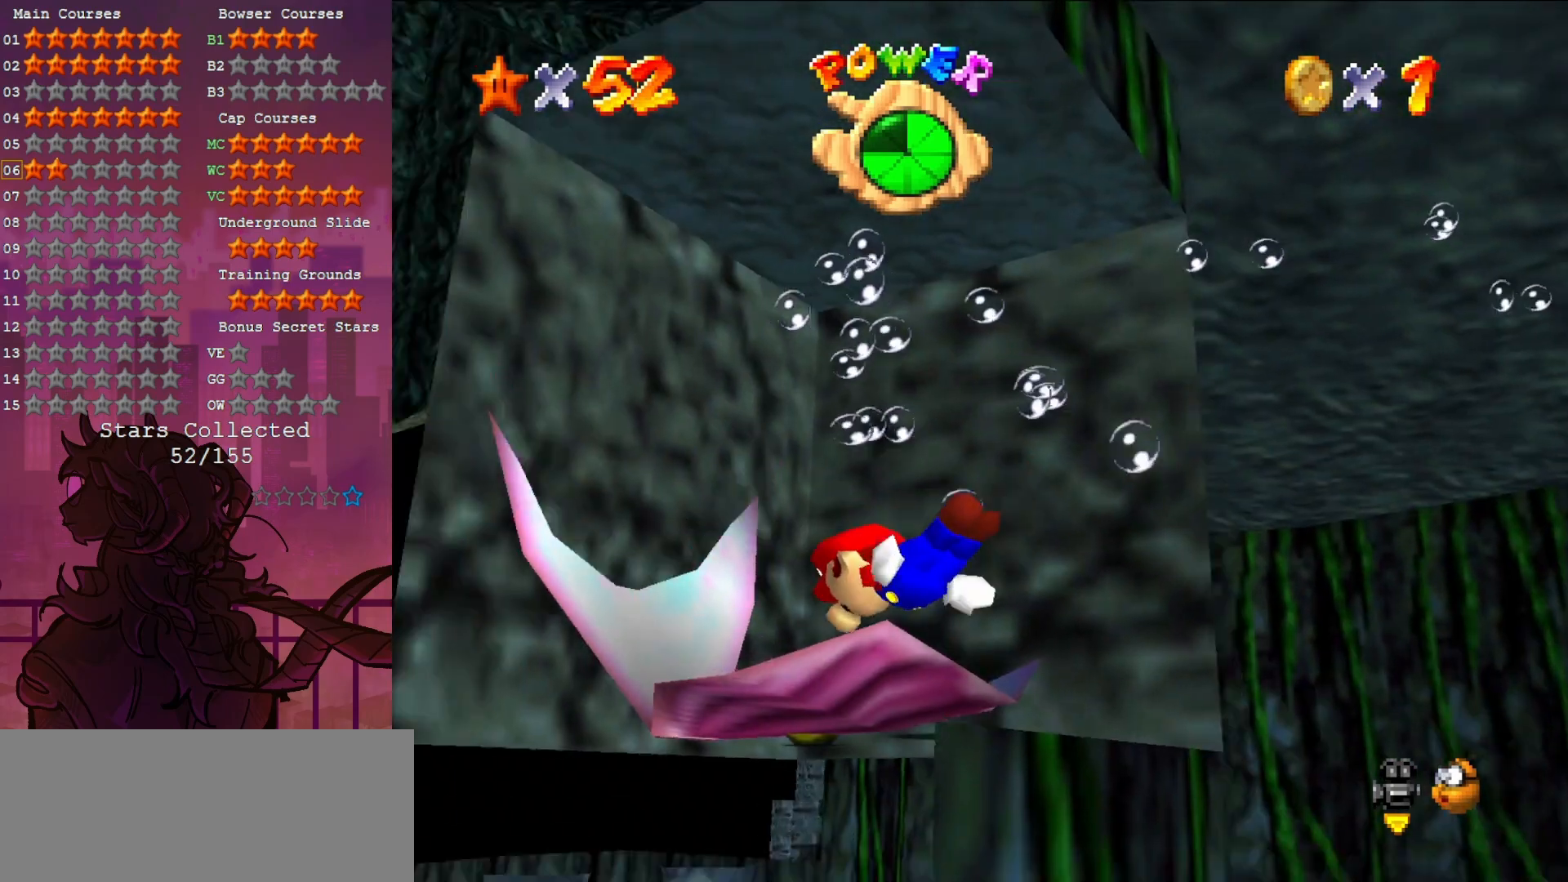
{"buttons": [], "left_stick": "right", "events": [[167, "left_stick", "up-right"], [183, "A", "down"], [267, "left_stick", "right"], [450, "A", "up"]]}
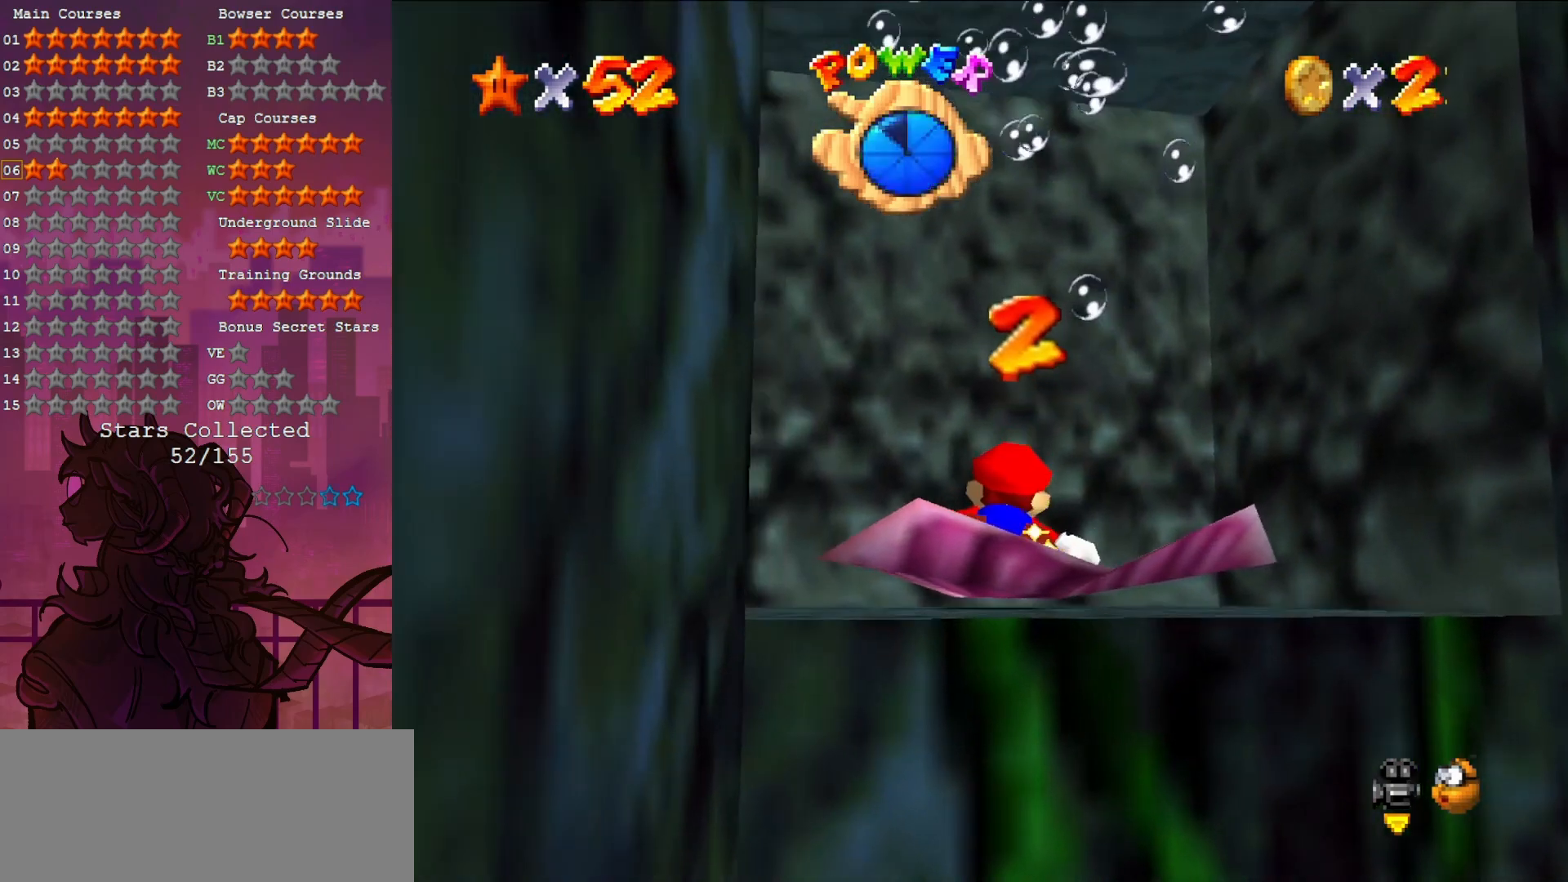
{"buttons": ["A"], "left_stick": "right", "events": [[367, "A", "down"]]}
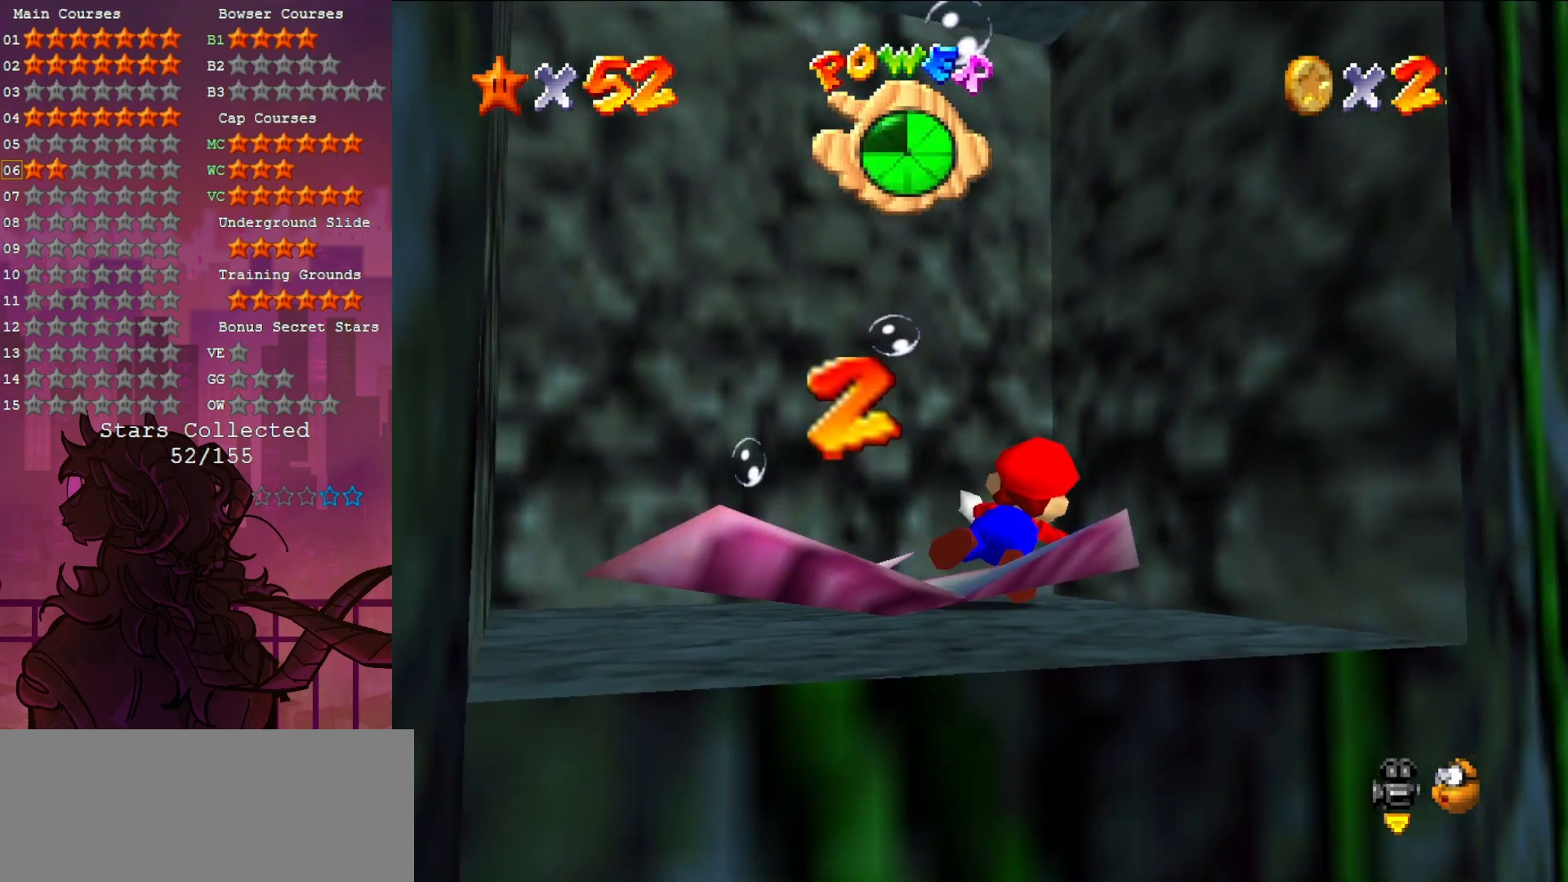
{"buttons": [], "left_stick": "right", "events": [[167, "A", "up"]]}
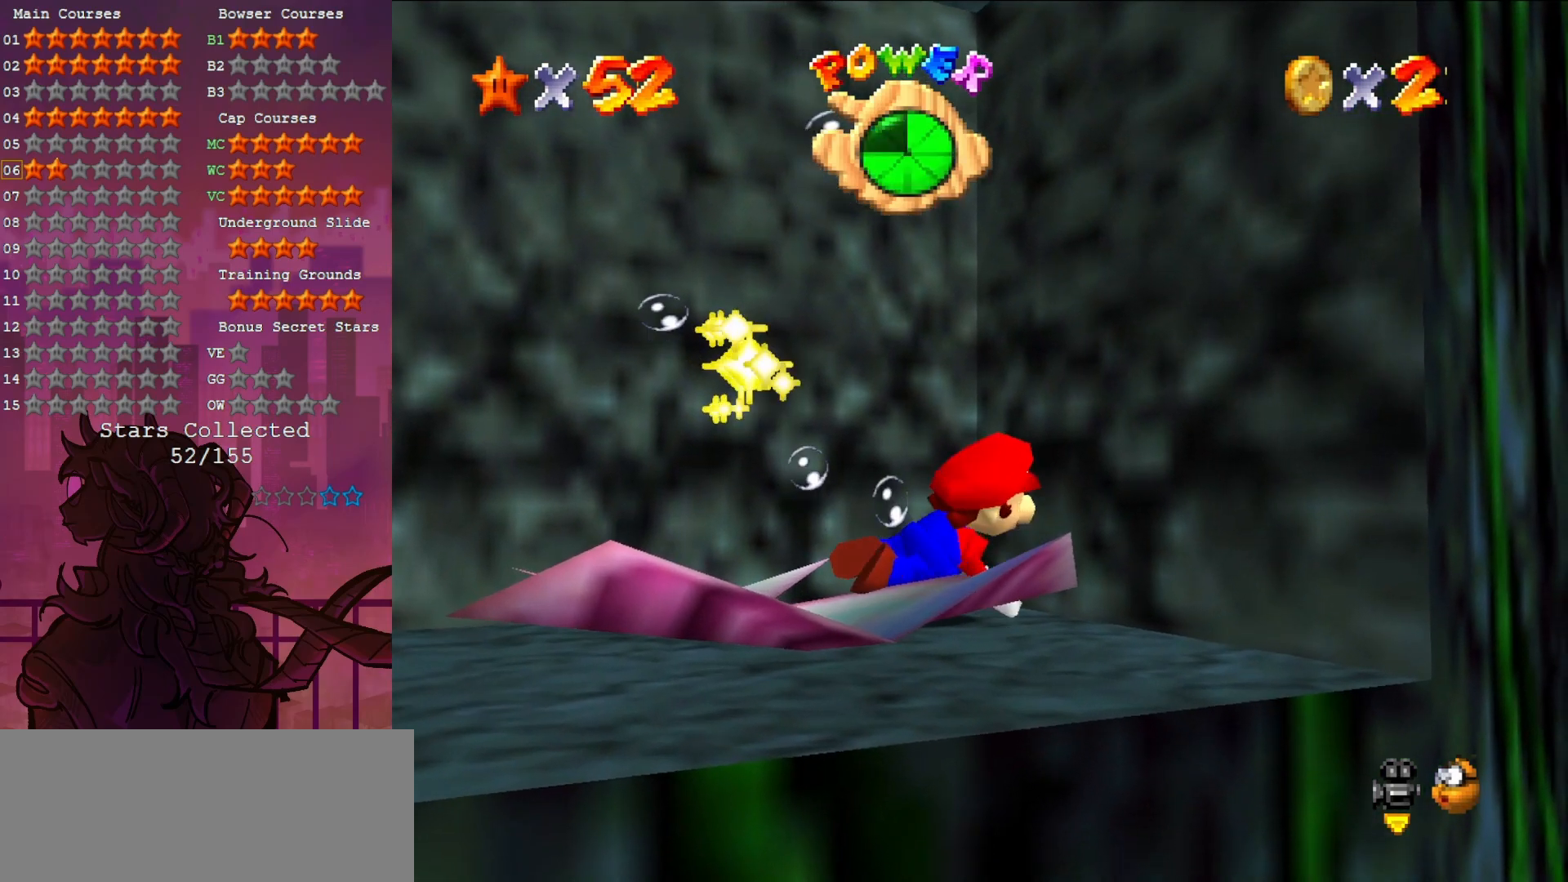
{"buttons": [], "left_stick": "center", "events": [[17, "left_stick", "down-right"], [67, "A", "down"], [333, "A", "up"], [333, "left_stick", "center"]]}
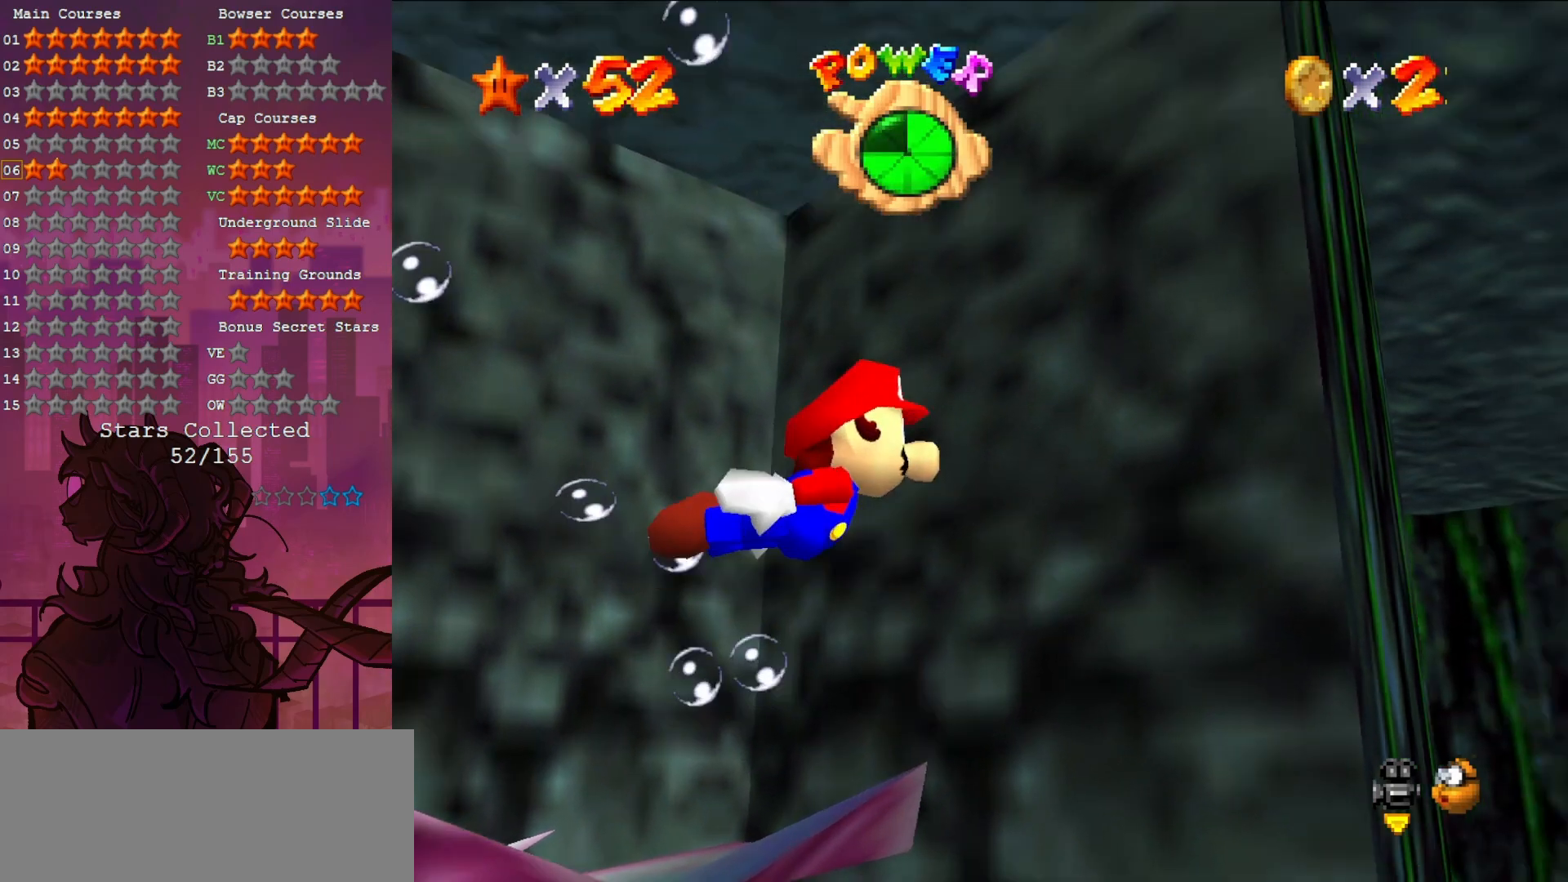
{"buttons": [], "left_stick": "up", "events": [[200, "A", "down"], [233, "left_stick", "up"], [467, "A", "up"]]}
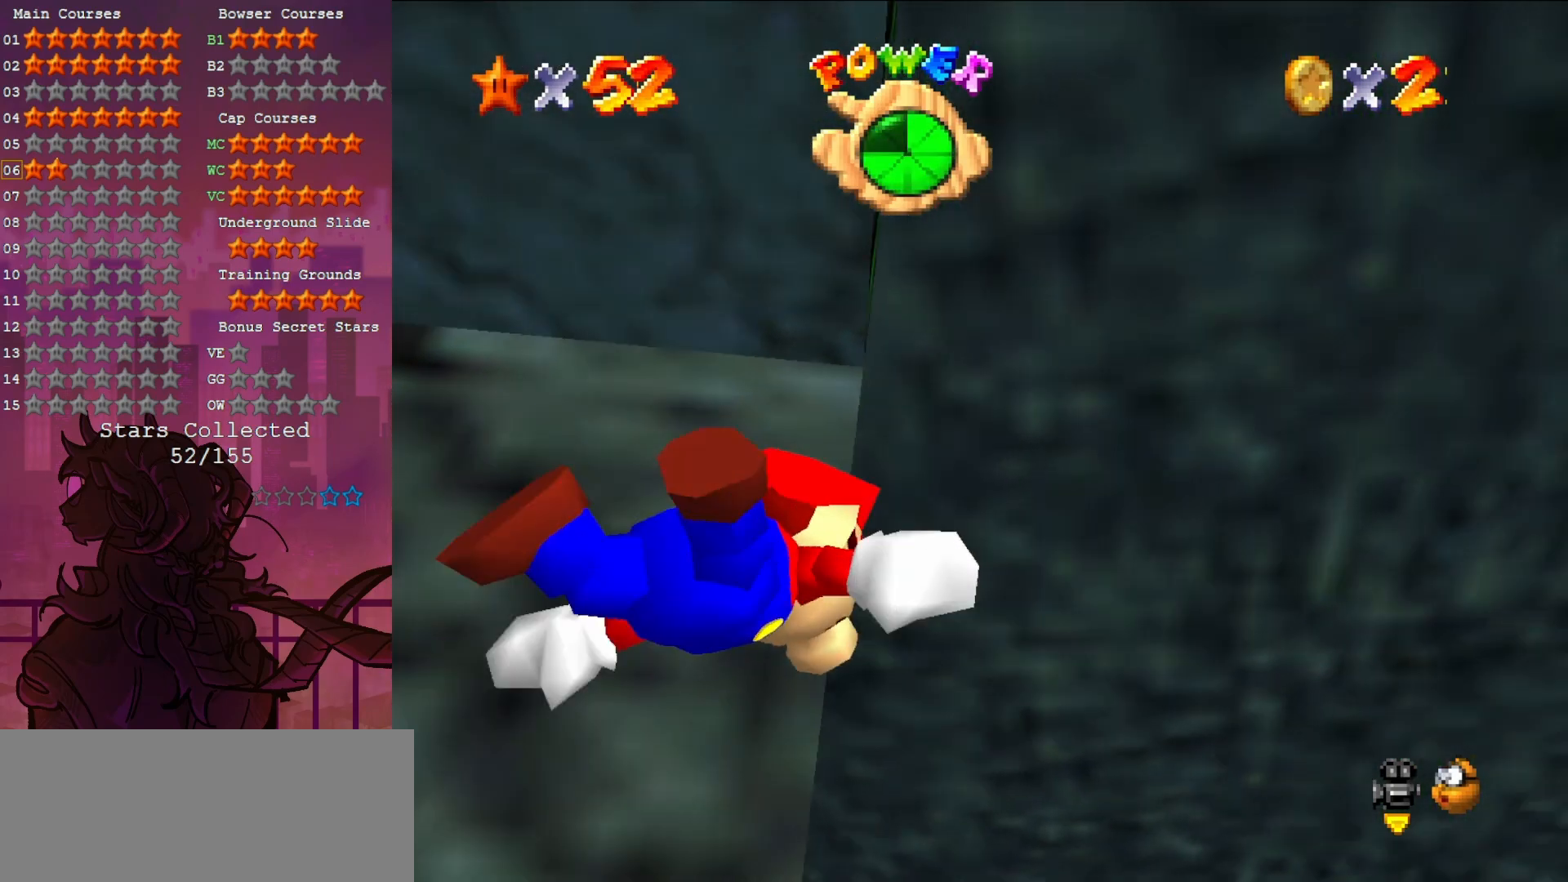
{"buttons": ["A"], "left_stick": "up-left", "events": [[200, "left_stick", "up-left"], [367, "A", "down"]]}
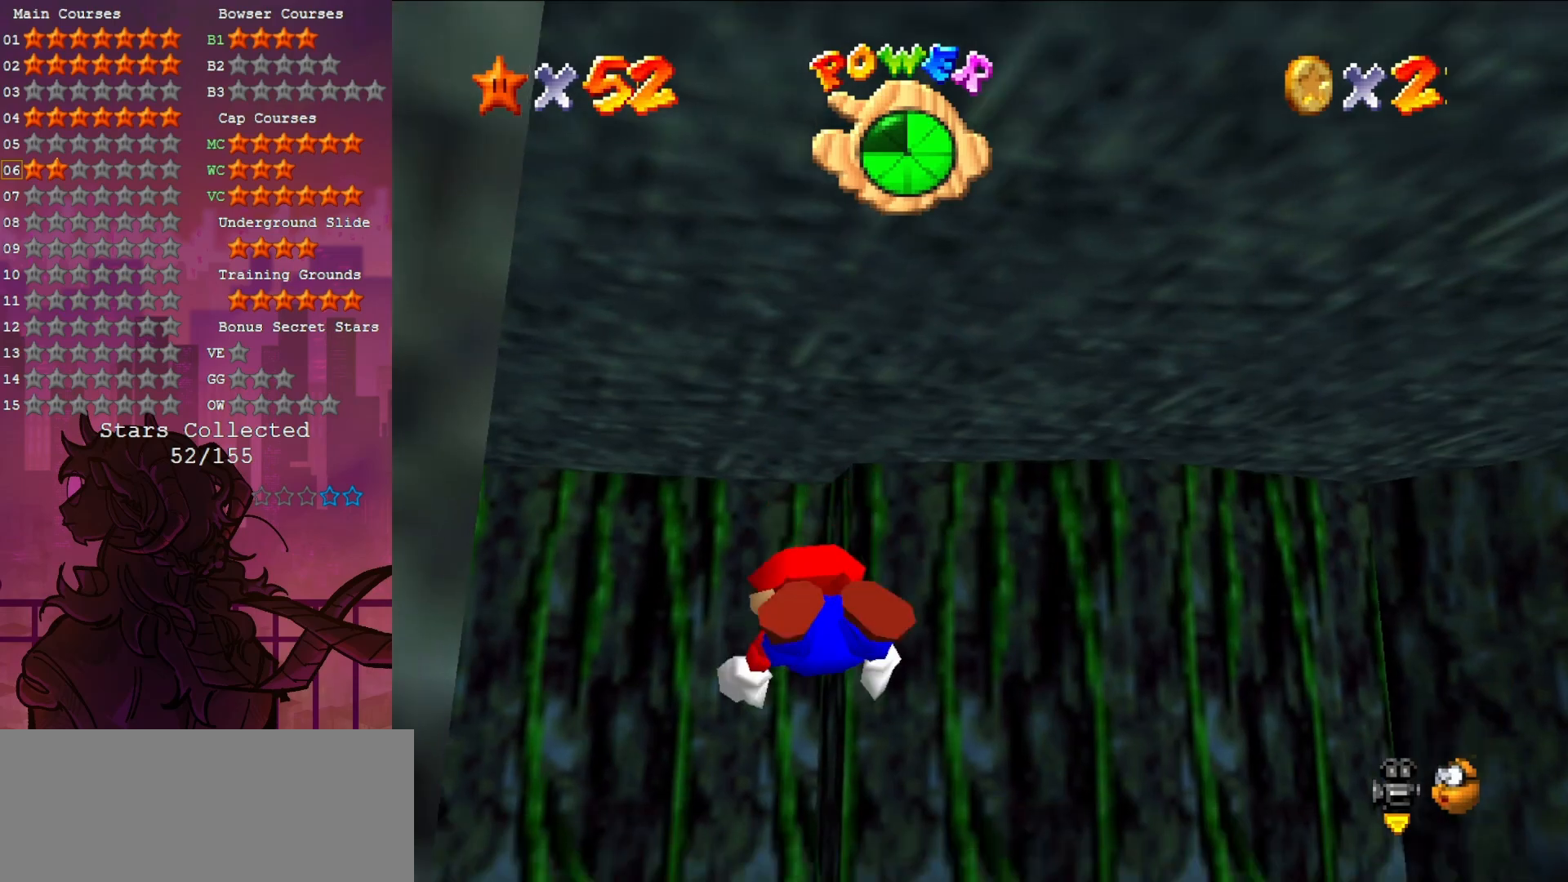
{"buttons": ["A"], "left_stick": "left", "events": [[167, "A", "up"], [200, "left_stick", "left"], [483, "A", "down"]]}
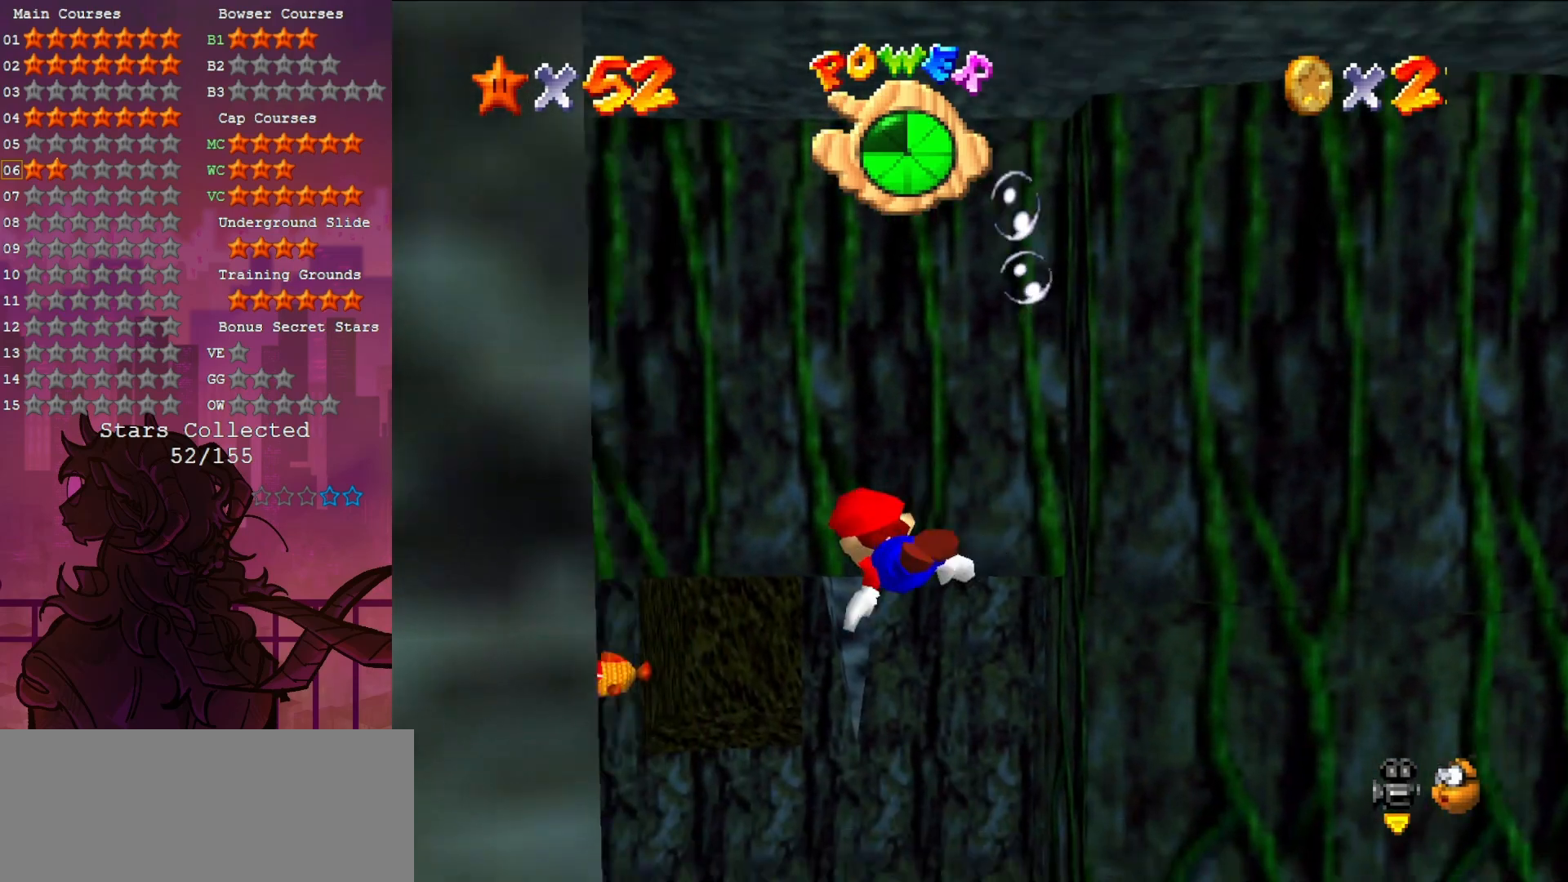
{"buttons": [], "left_stick": "up-right", "events": [[167, "left_stick", "center"], [267, "left_stick", "up-right"], [300, "A", "up"]]}
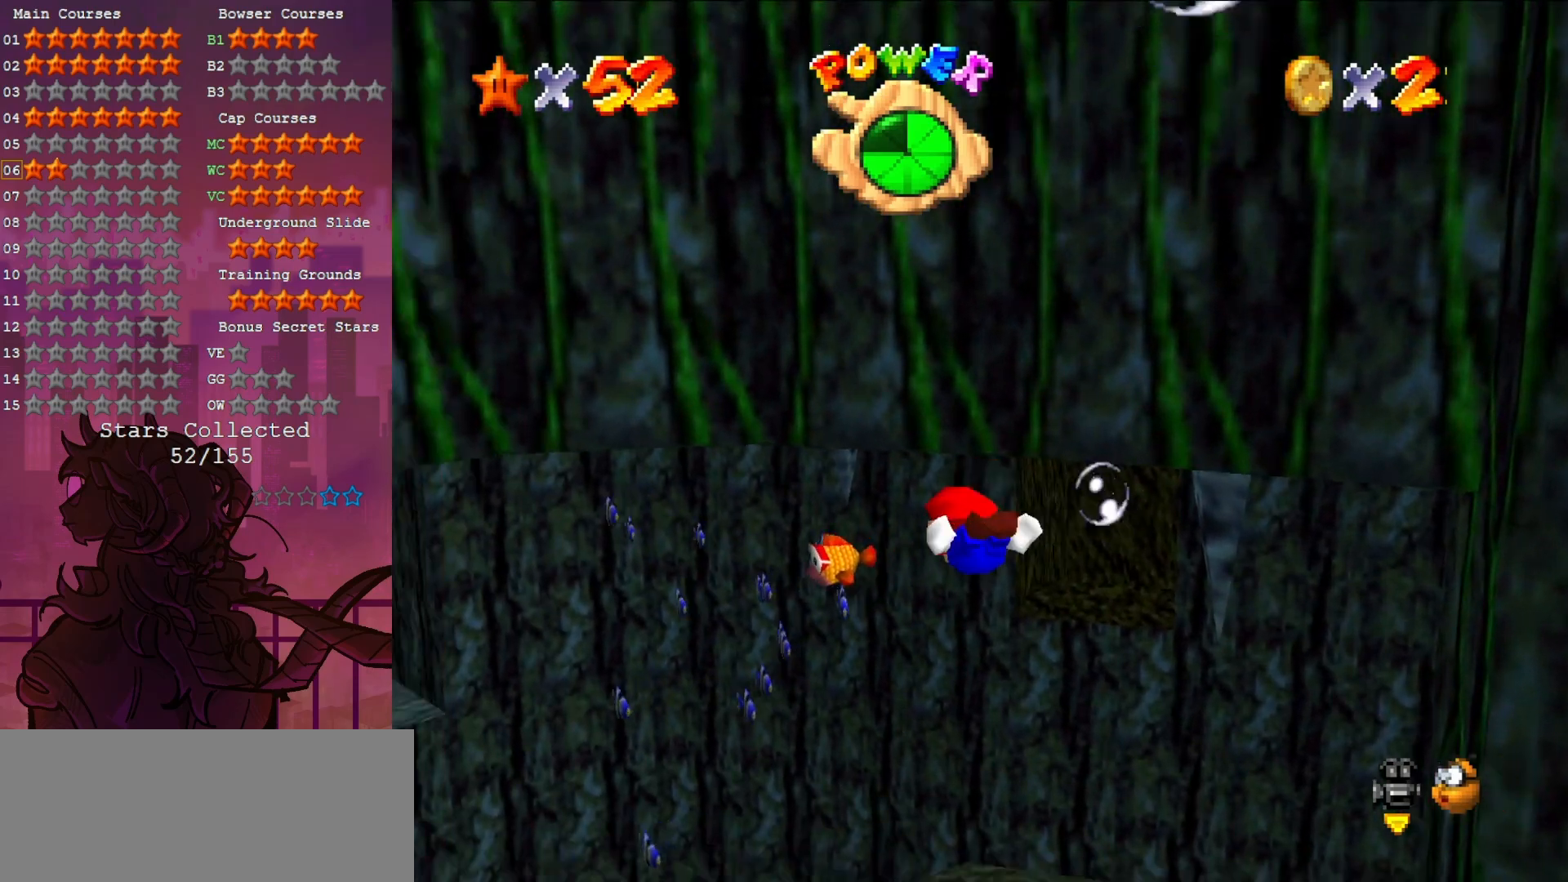
{"buttons": [], "left_stick": "center", "events": [[200, "A", "down"], [433, "A", "up"], [500, "left_stick", "center"]]}
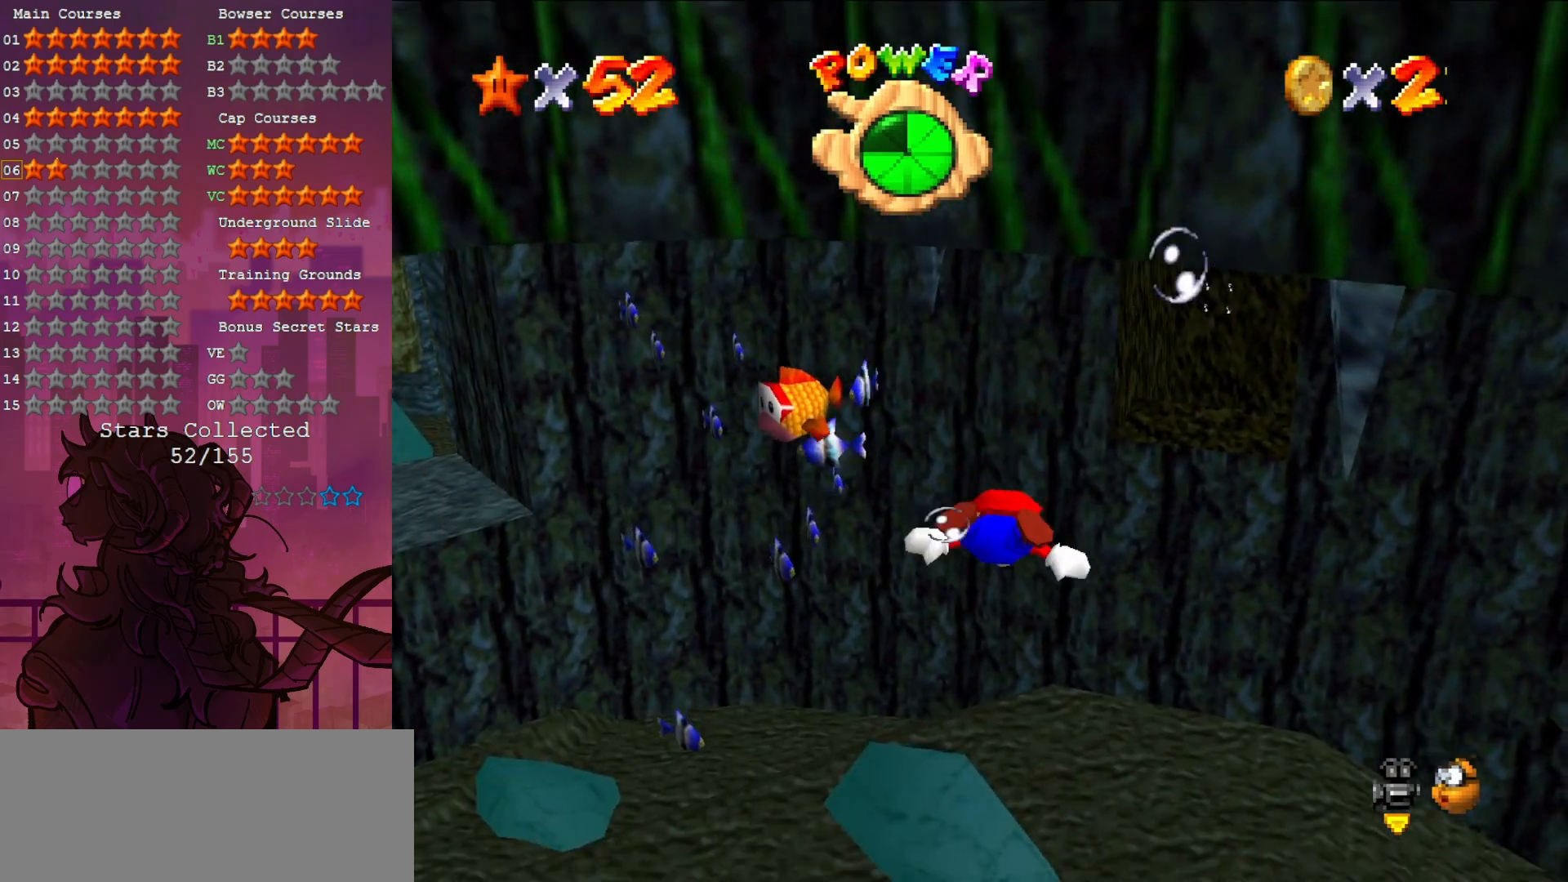
{"buttons": ["A"], "left_stick": "up", "events": [[167, "C_RIGHT", "down"], [300, "C_RIGHT", "up"], [467, "A", "down"], [500, "left_stick", "up"]]}